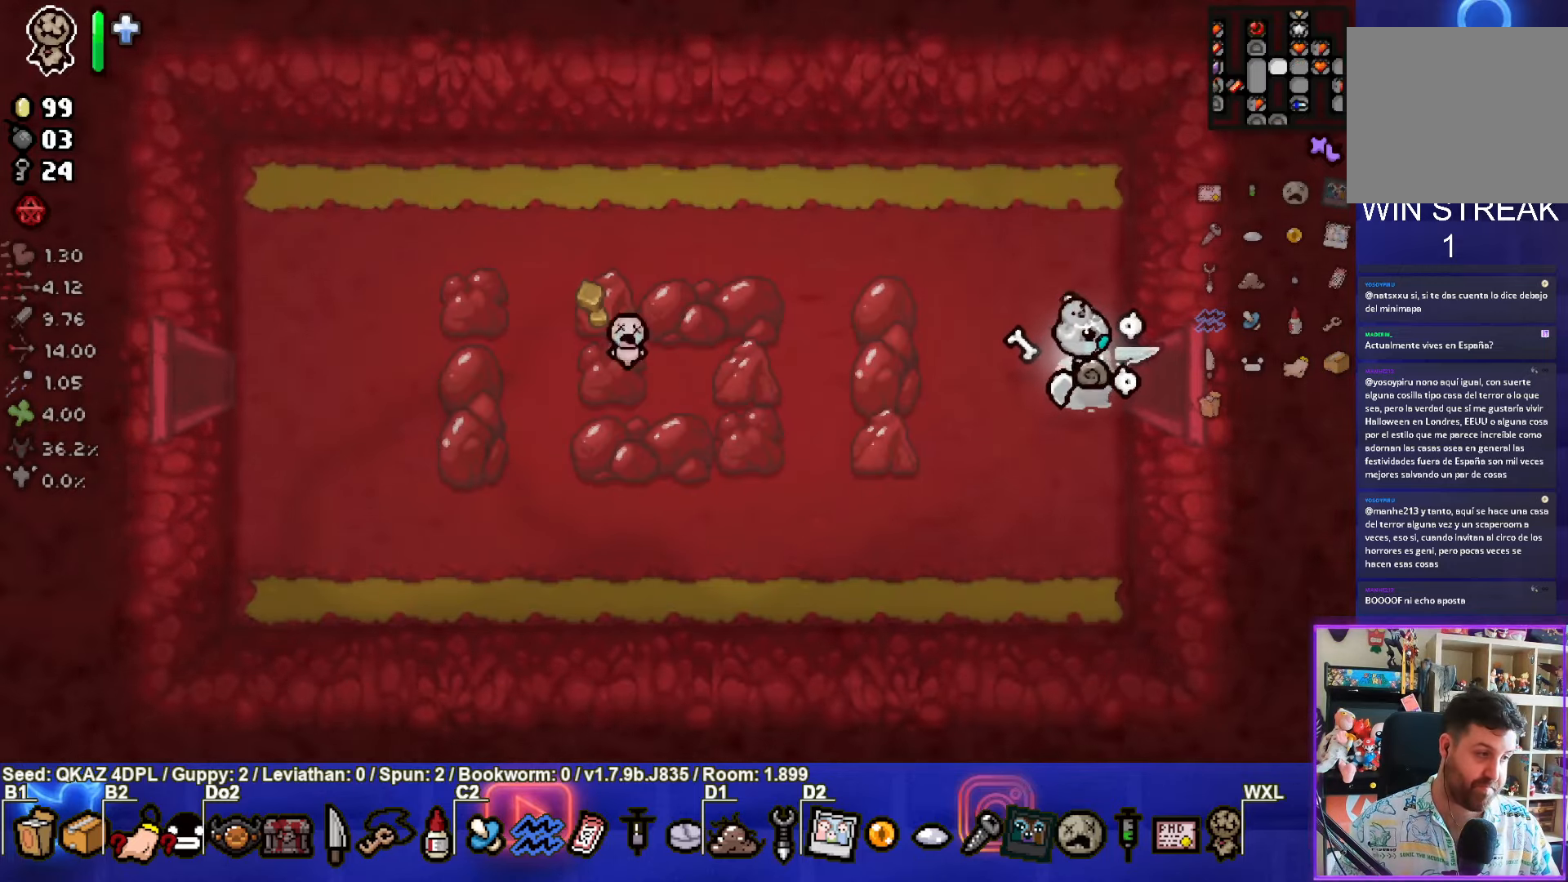
Gameplay with a controller (PlayStation layout); each line is a JSON object with the inputs held at the frame after it. "events" lists button and stick changes between this image and that frame as [ms after this image, input, new state], when the widget could be followed in between. Not read: L3 R3 right_stick.
{"buttons": [], "left_stick": "down-left", "events": [[183, "left_stick", "down-left"]]}
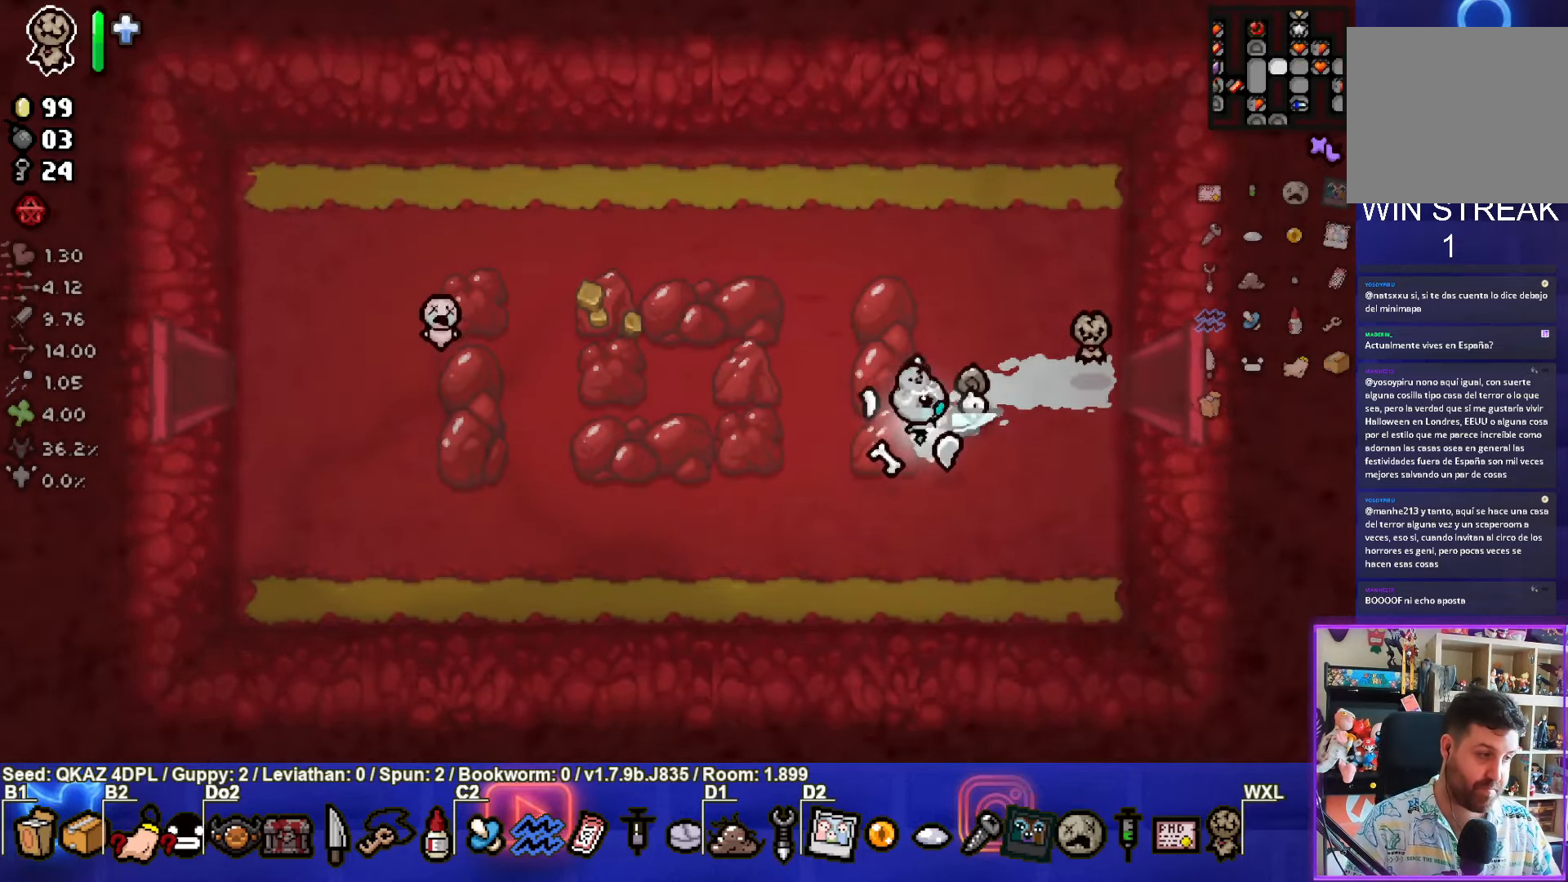
{"buttons": ["CIRCLE"], "left_stick": "left", "events": [[333, "left_stick", "left"], [466, "CIRCLE", "down"]]}
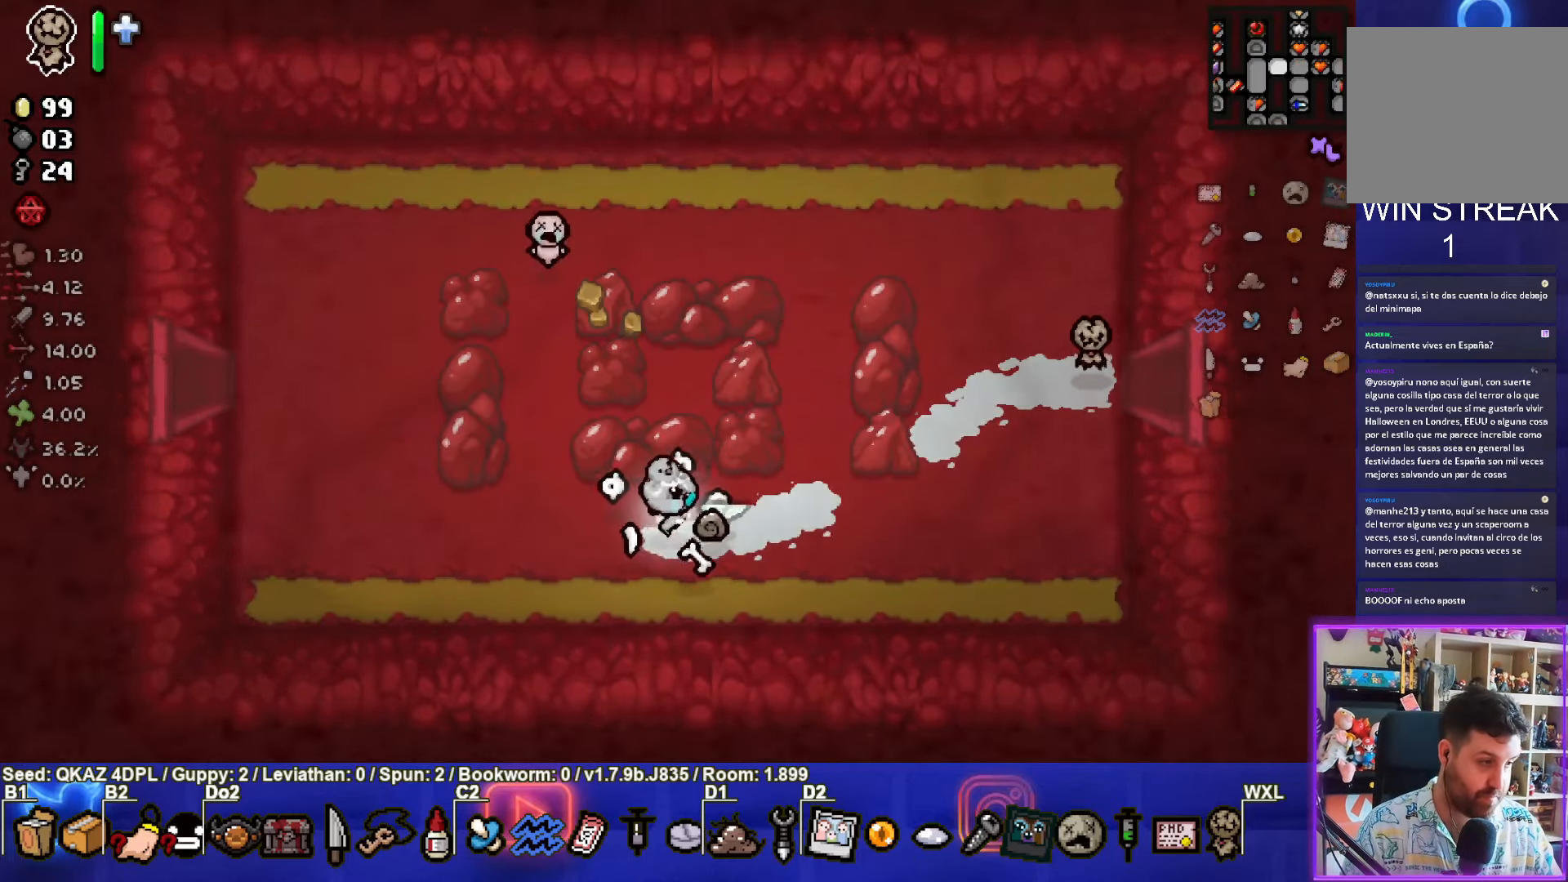
{"buttons": [], "left_stick": "left", "events": [[100, "CIRCLE", "up"]]}
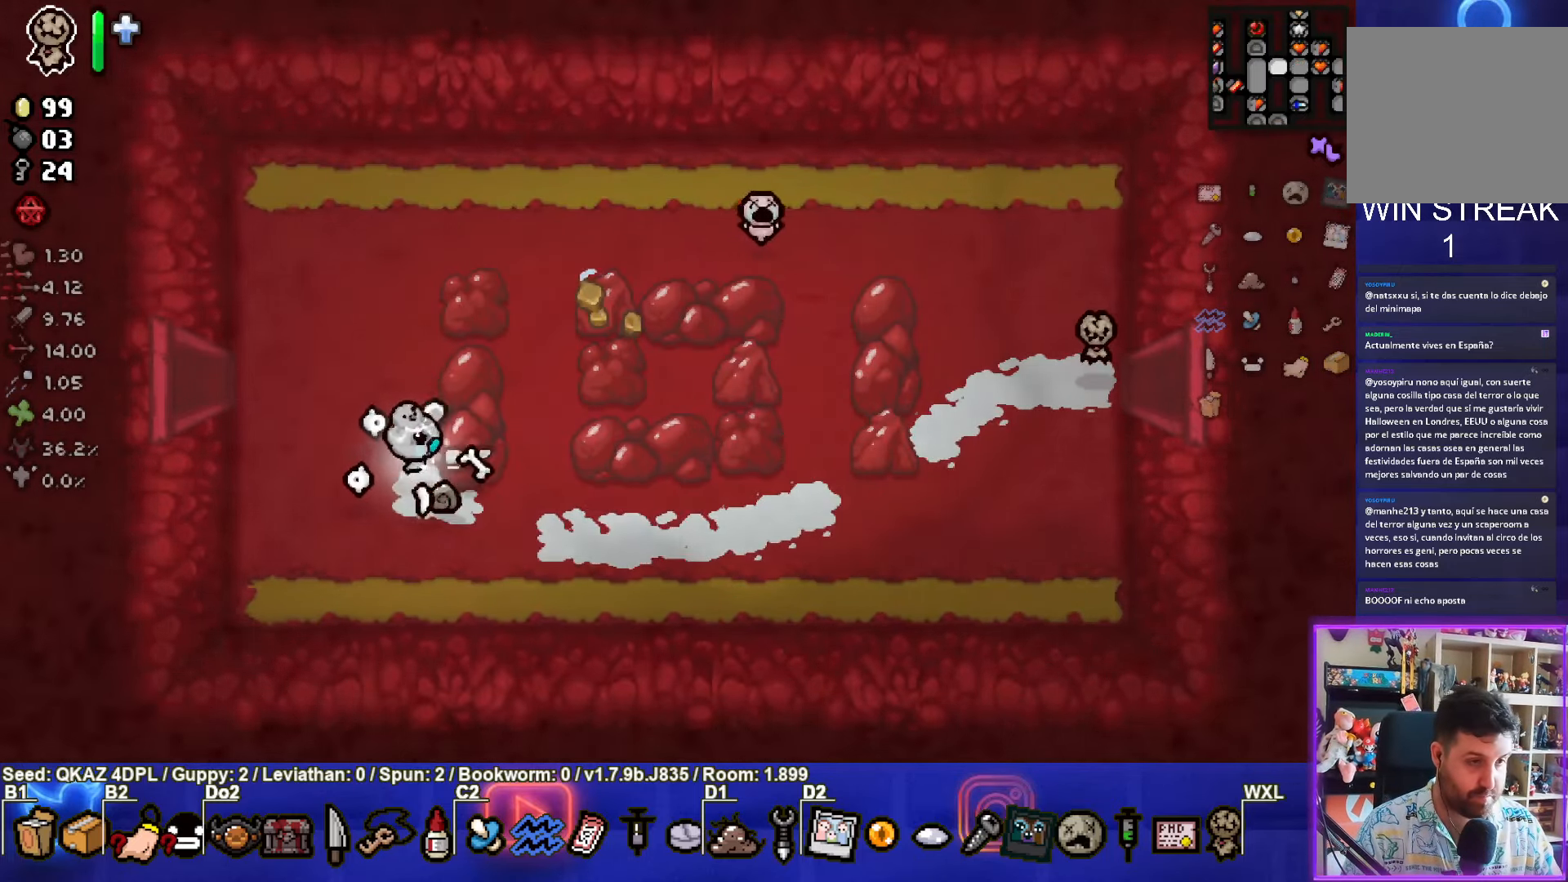
{"buttons": [], "left_stick": "left", "events": [[16, "CIRCLE", "down"], [150, "CIRCLE", "up"]]}
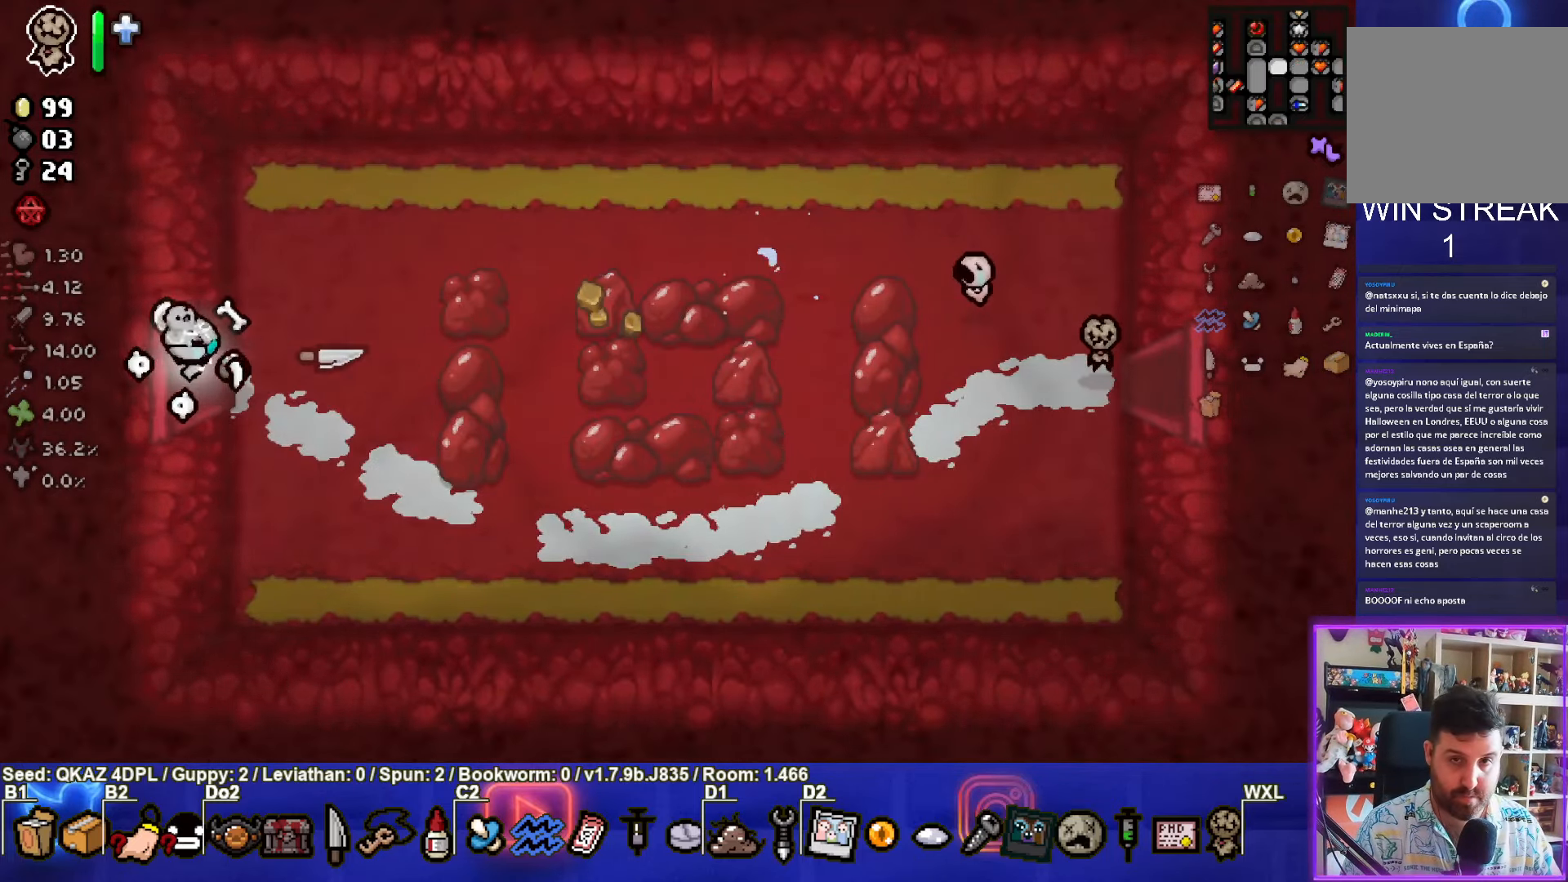
{"buttons": ["CROSS"], "left_stick": "left", "events": [[466, "CROSS", "down"]]}
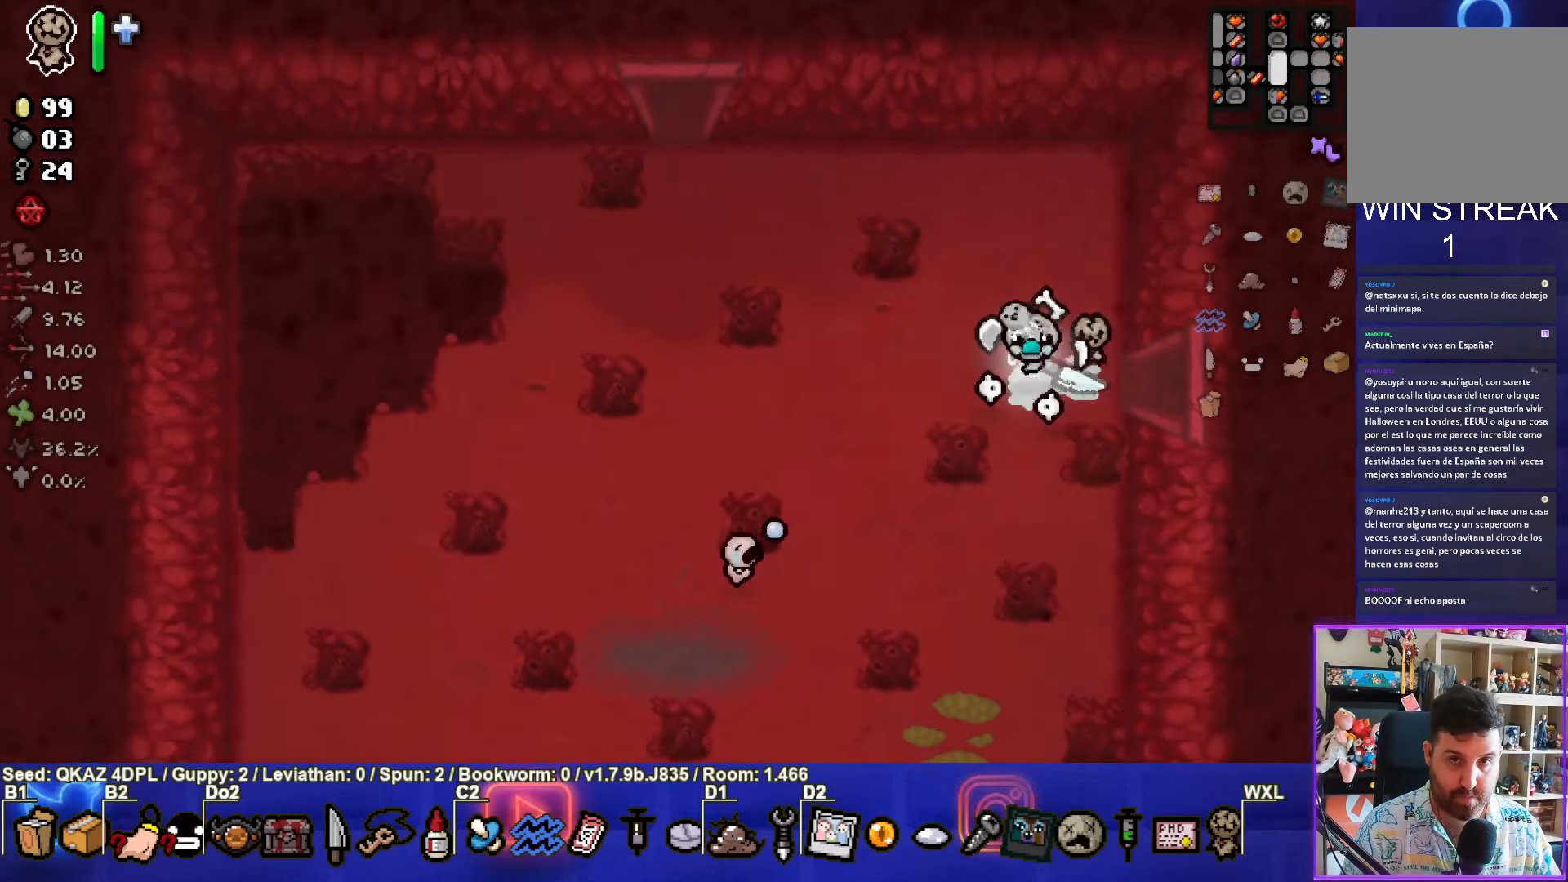
{"buttons": ["CROSS"], "left_stick": "left", "events": [[83, "CROSS", "up"], [466, "CROSS", "down"]]}
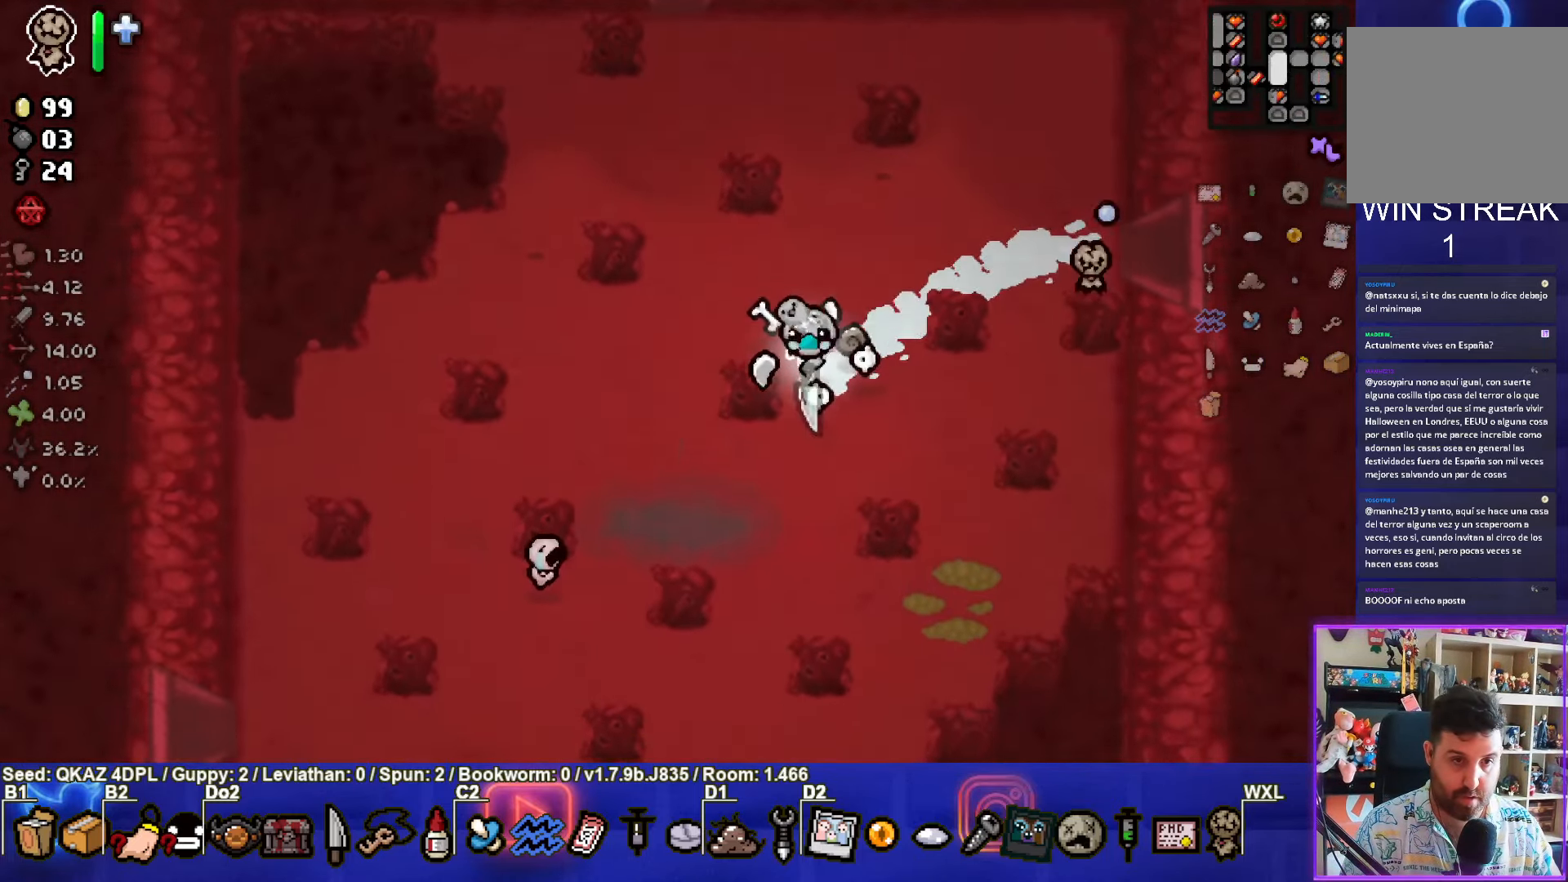
{"buttons": ["SQUARE"], "left_stick": "down-left", "events": [[116, "CROSS", "up"], [383, "left_stick", "down-left"], [433, "SQUARE", "down"]]}
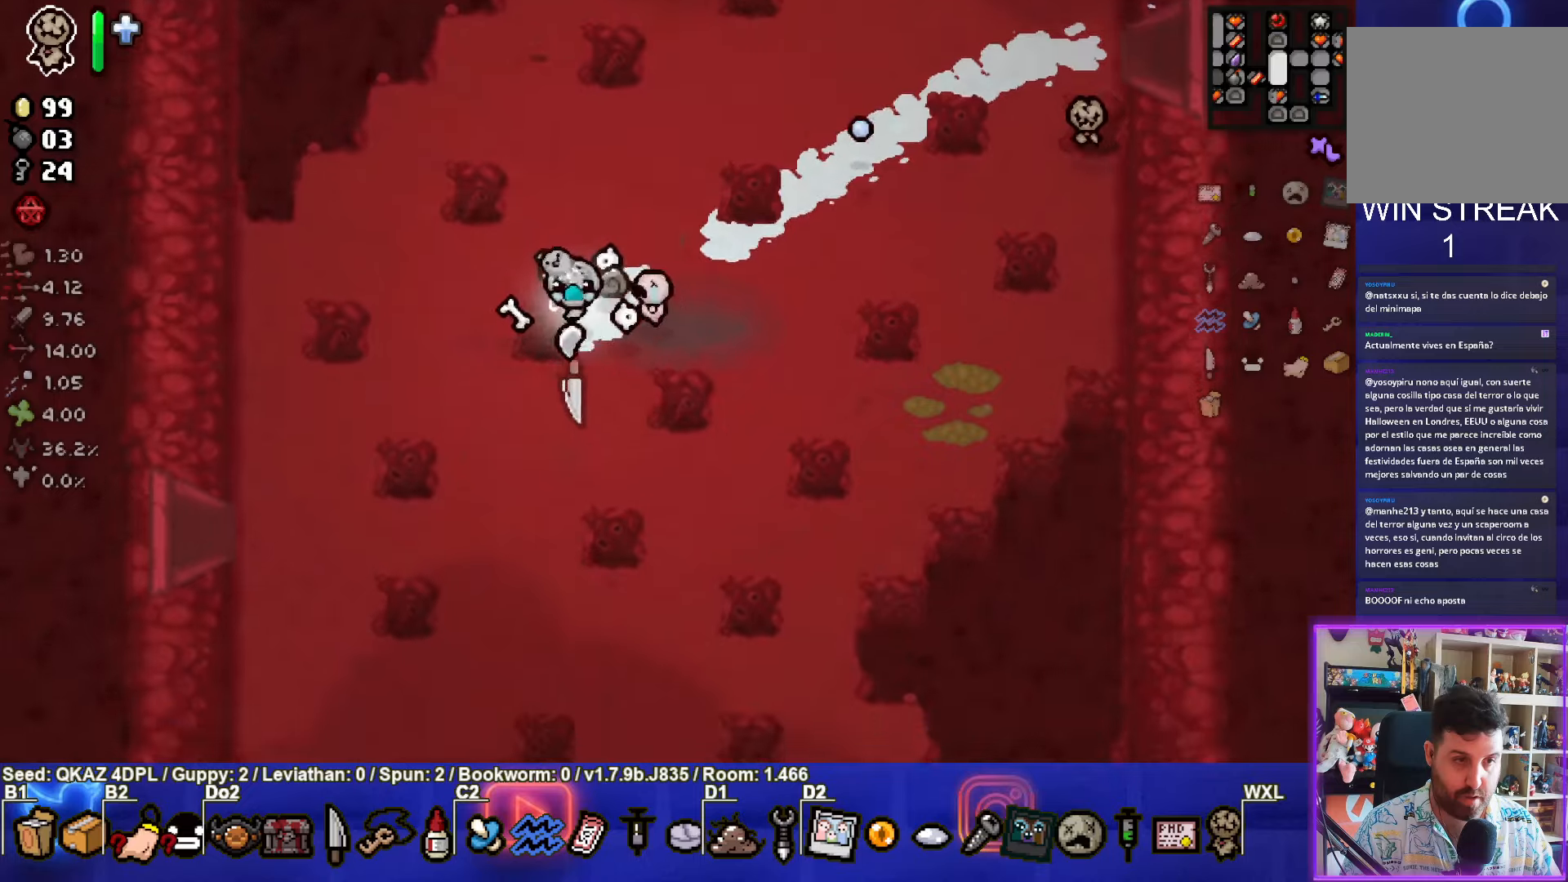
{"buttons": [], "left_stick": "down-left", "events": [[83, "SQUARE", "up"]]}
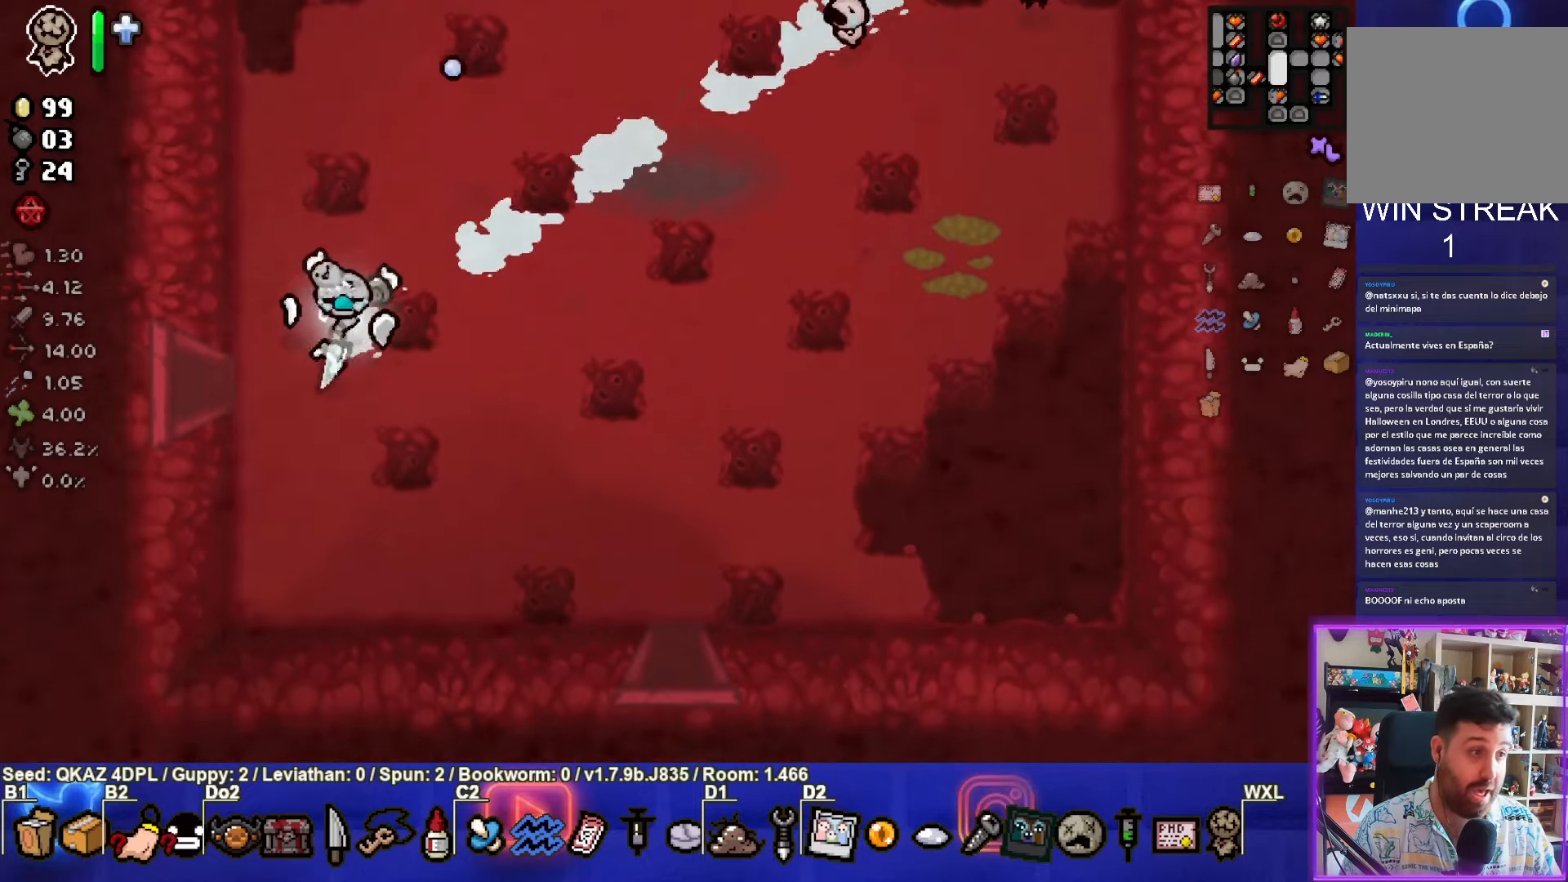
{"buttons": [], "left_stick": "center", "events": [[100, "left_stick", "left"], [417, "left_stick", "center"]]}
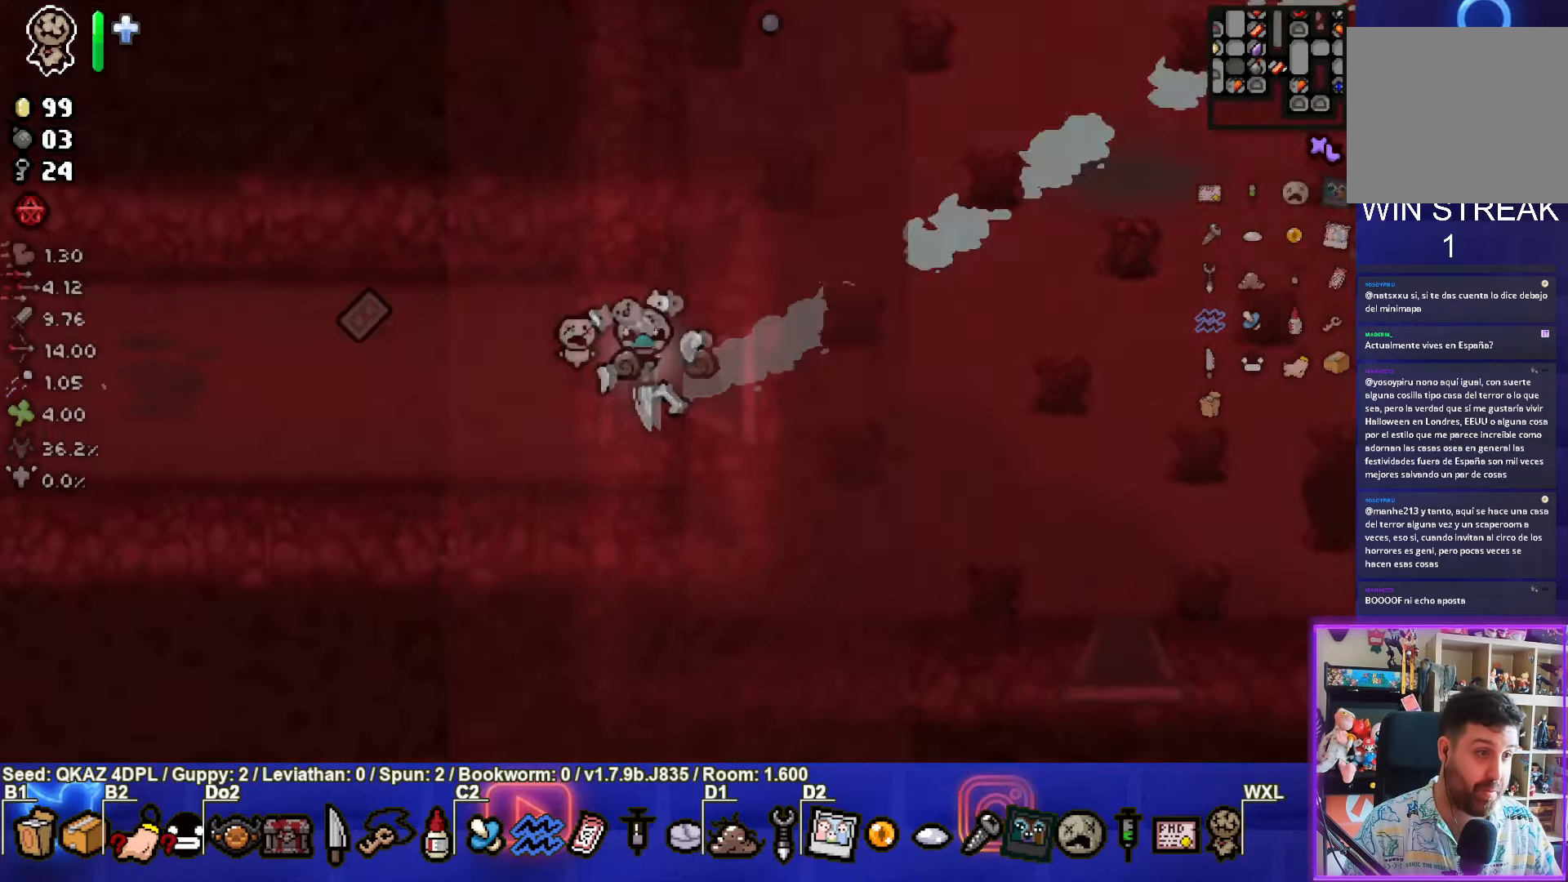
{"buttons": [], "left_stick": "left", "events": [[100, "left_stick", "left"]]}
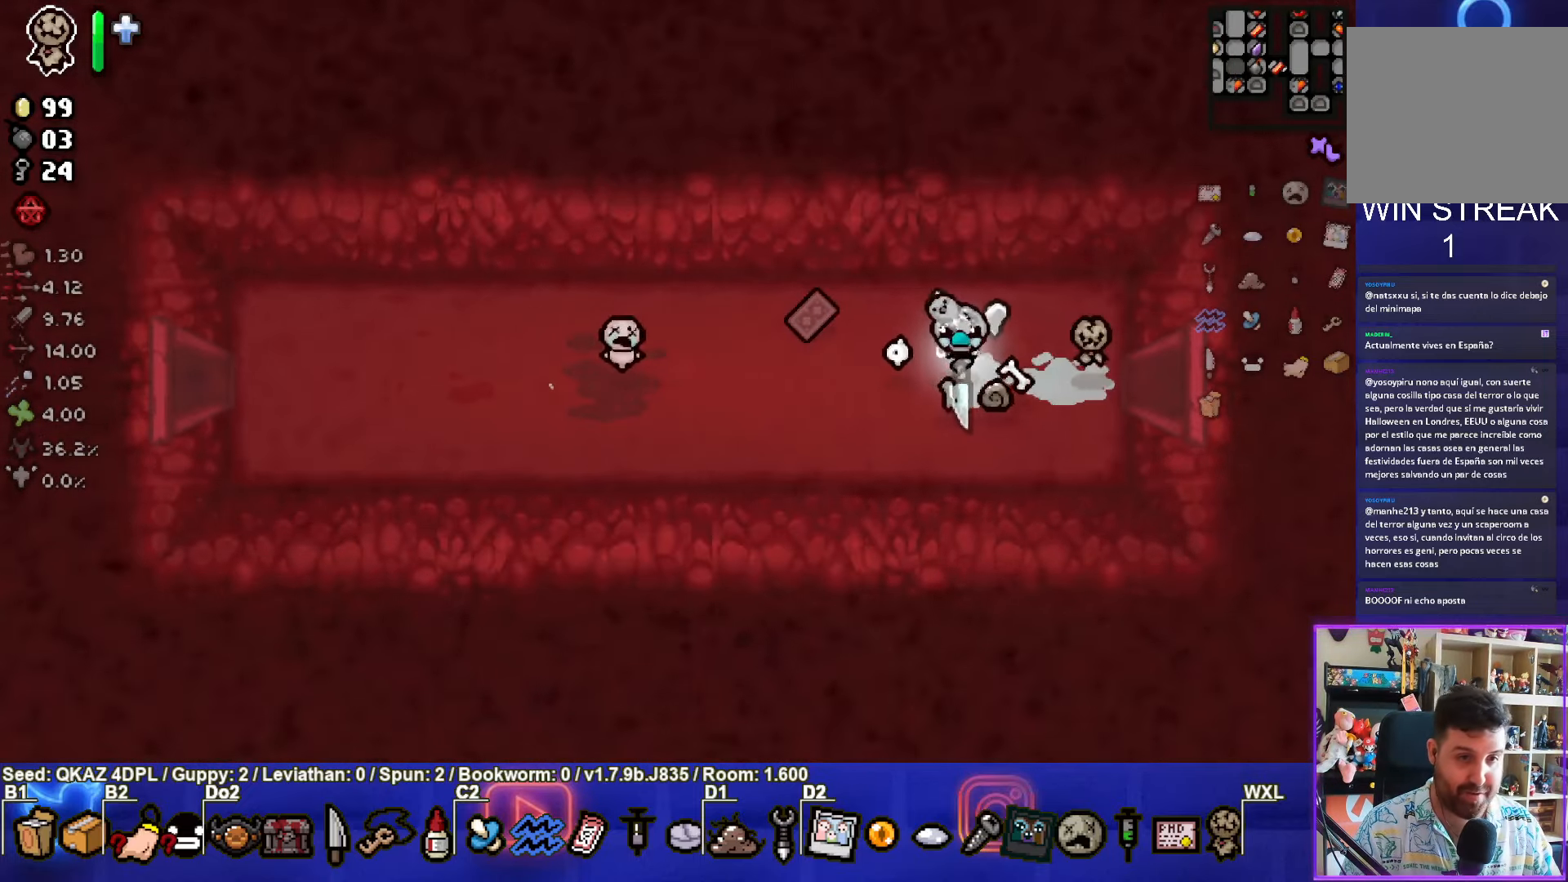
{"buttons": [], "left_stick": "left", "events": []}
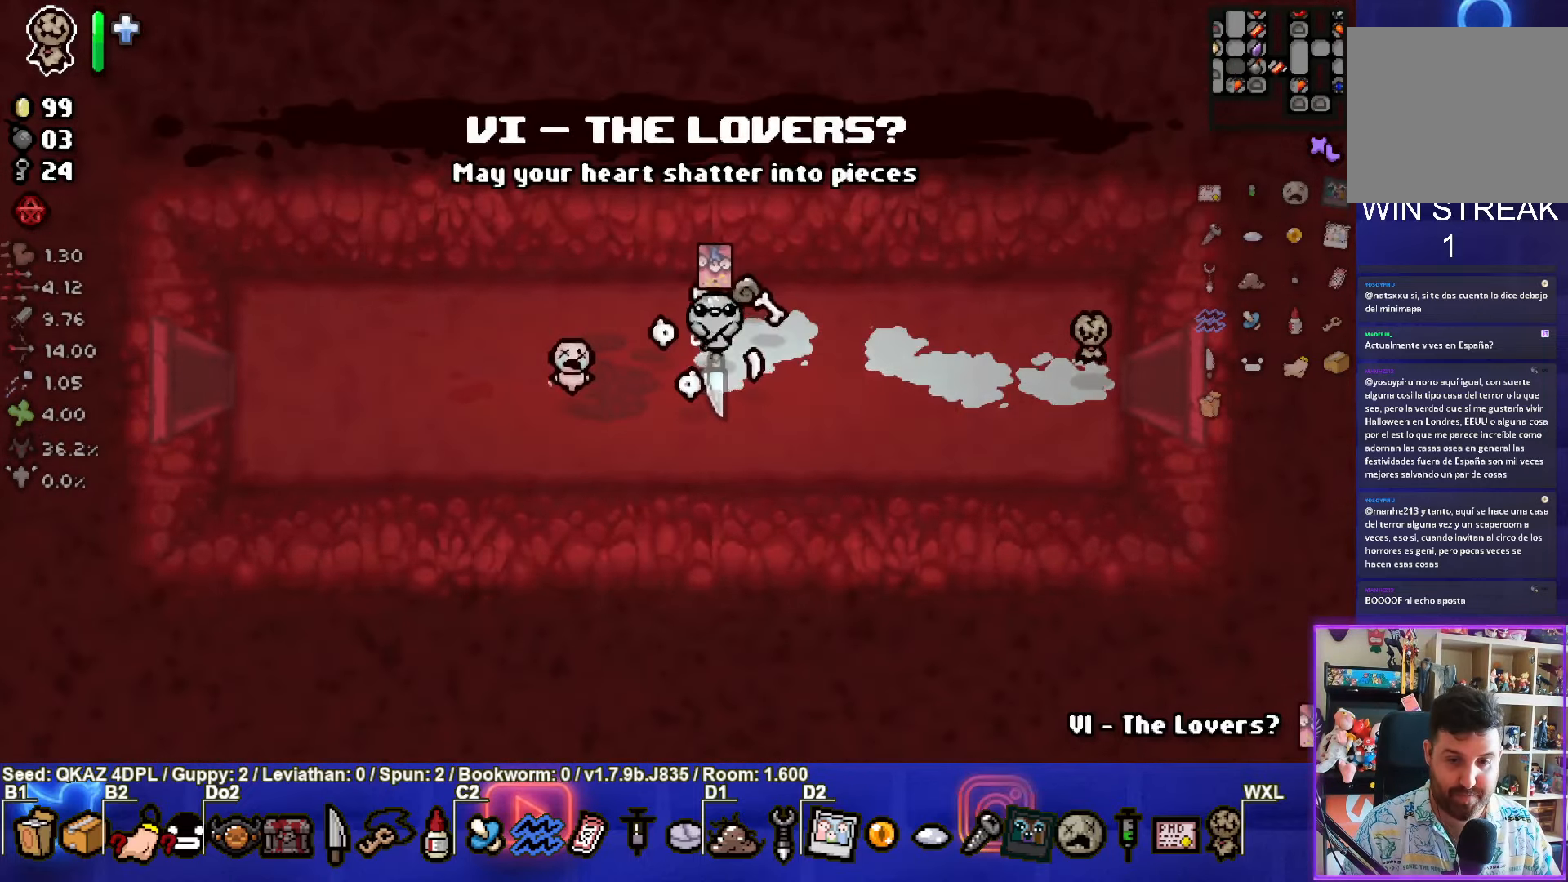
{"buttons": [], "left_stick": "left", "events": []}
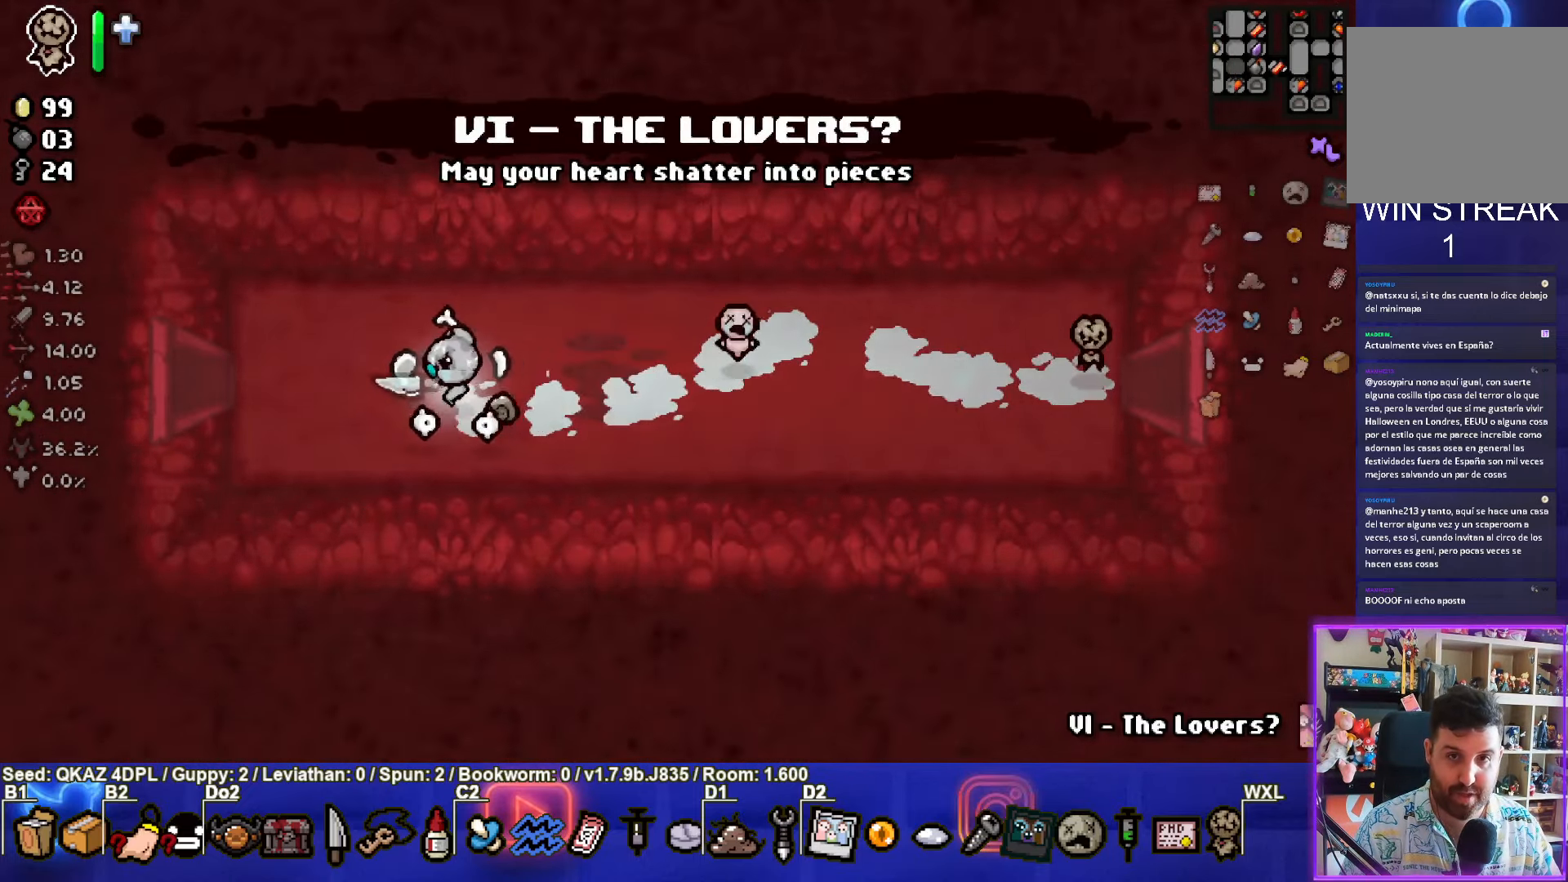
{"buttons": [], "left_stick": "left", "events": []}
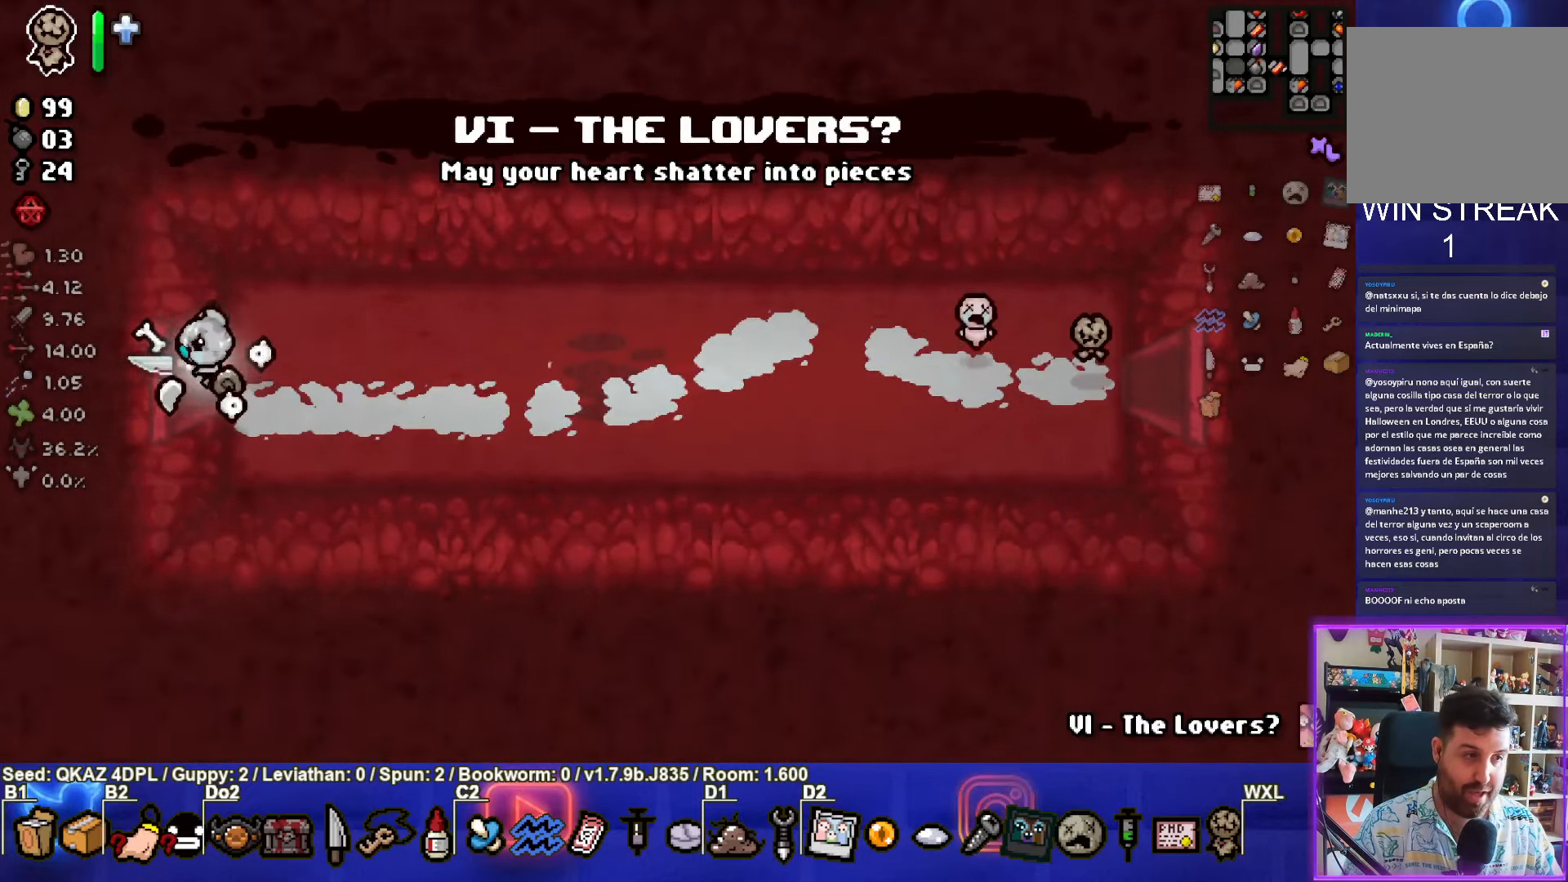
{"buttons": ["SELECT"], "left_stick": "left", "events": [[500, "SELECT", "down"]]}
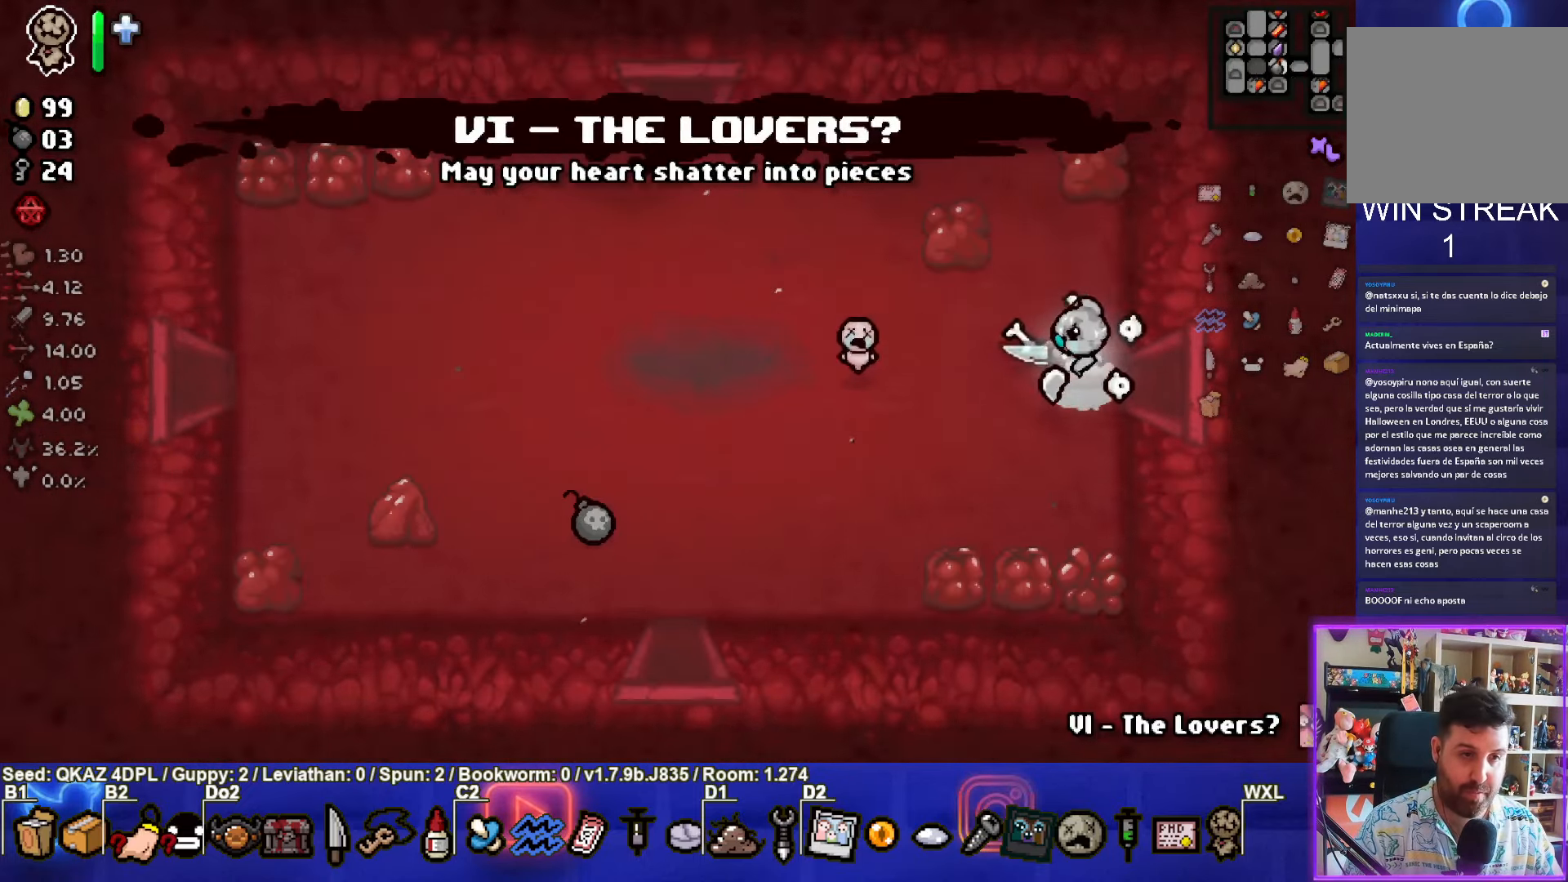
{"buttons": ["SELECT"], "left_stick": "left", "events": []}
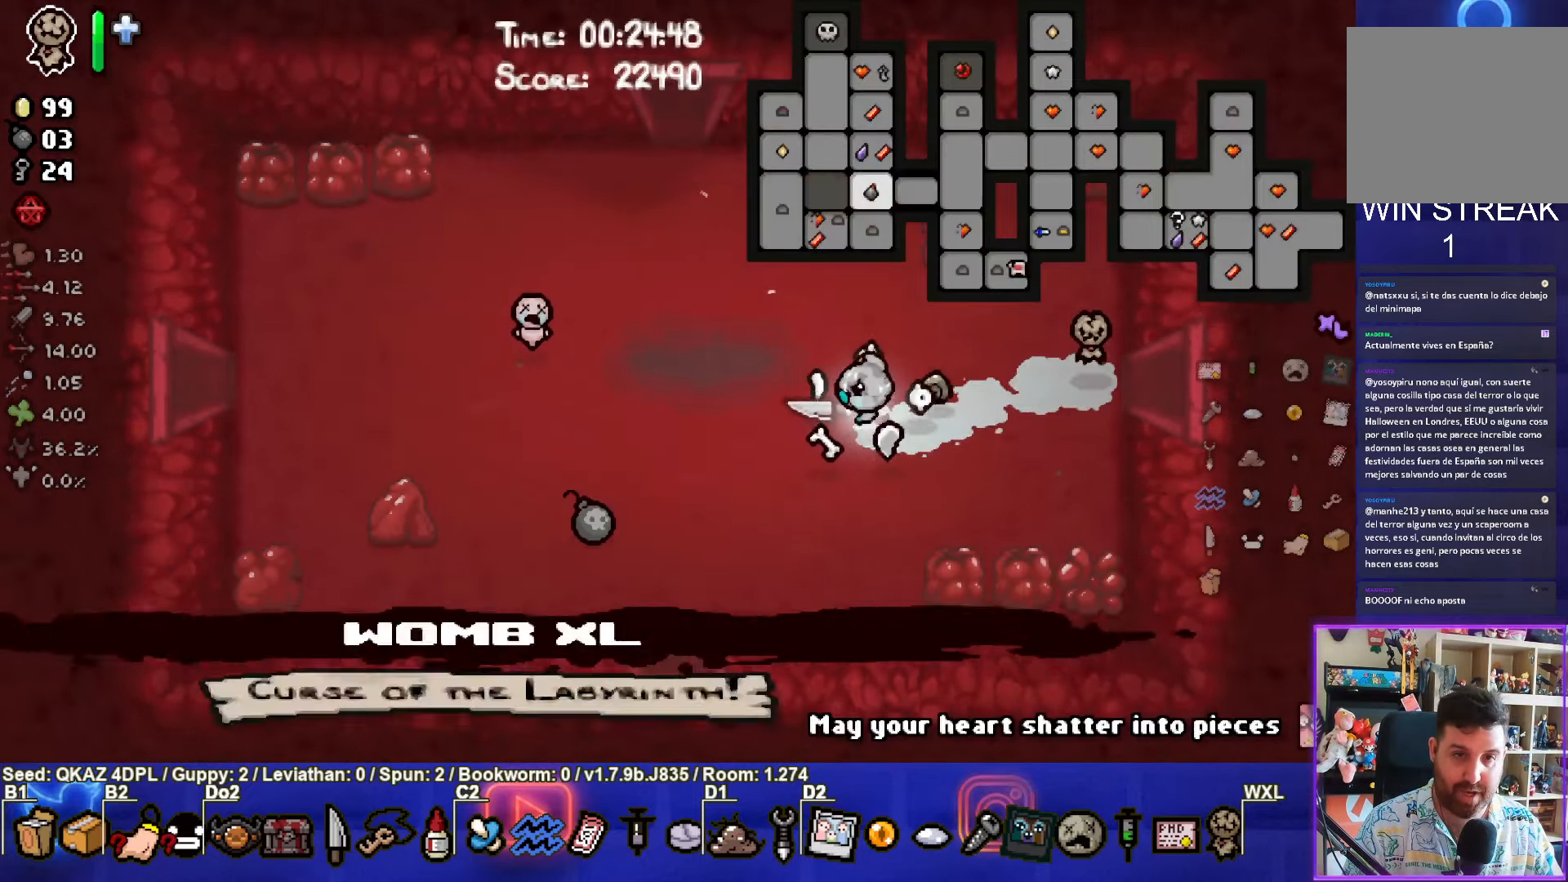
{"buttons": ["SELECT"], "left_stick": "left", "events": []}
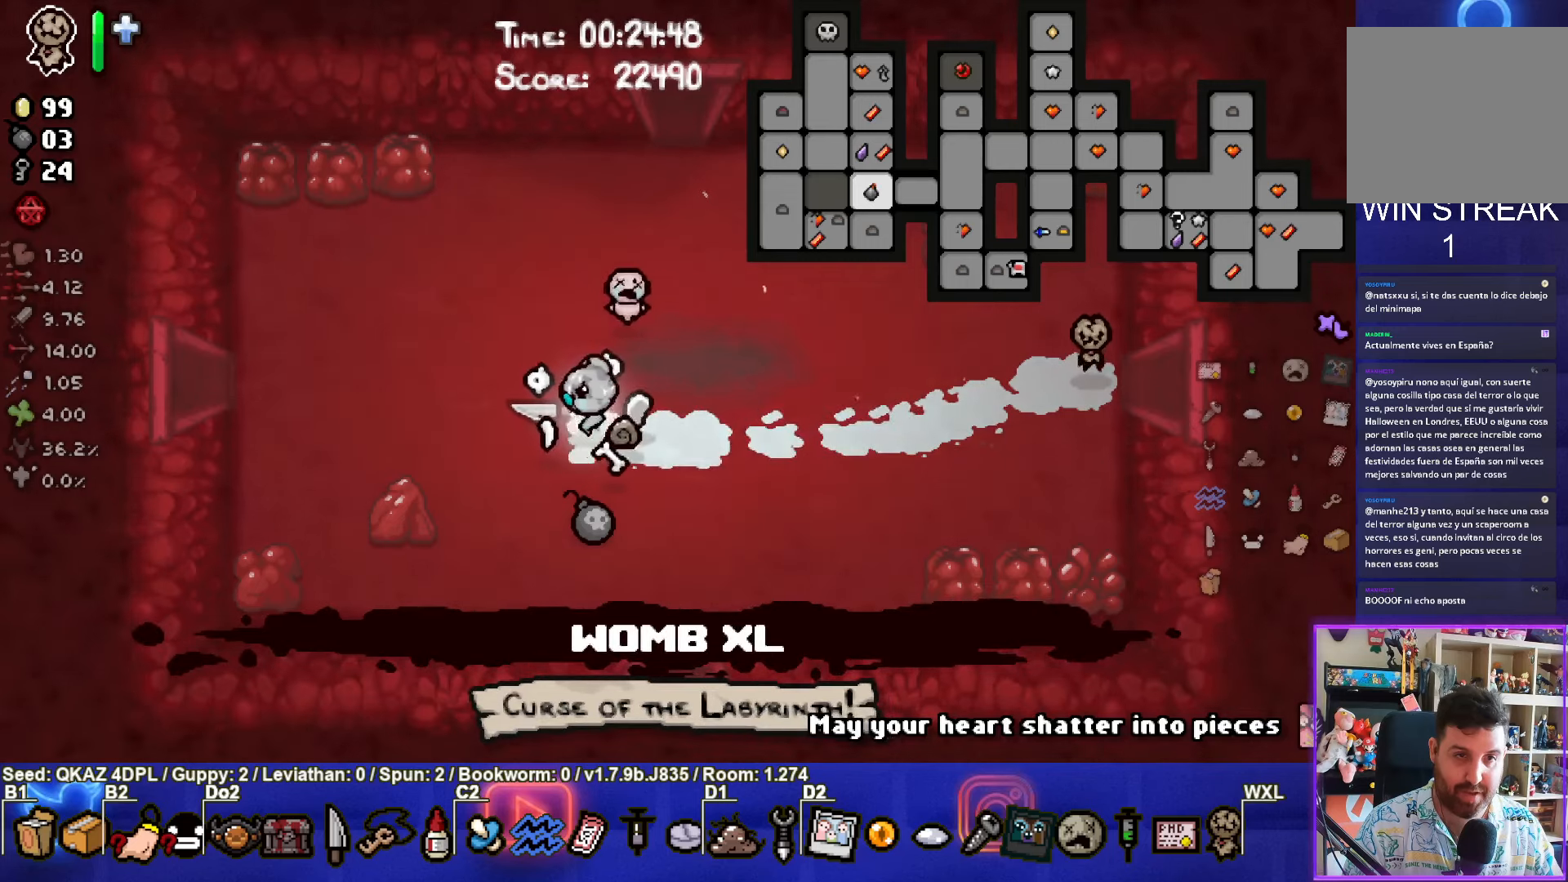
{"buttons": ["SELECT"], "left_stick": "up-right", "events": [[100, "left_stick", "up-right"]]}
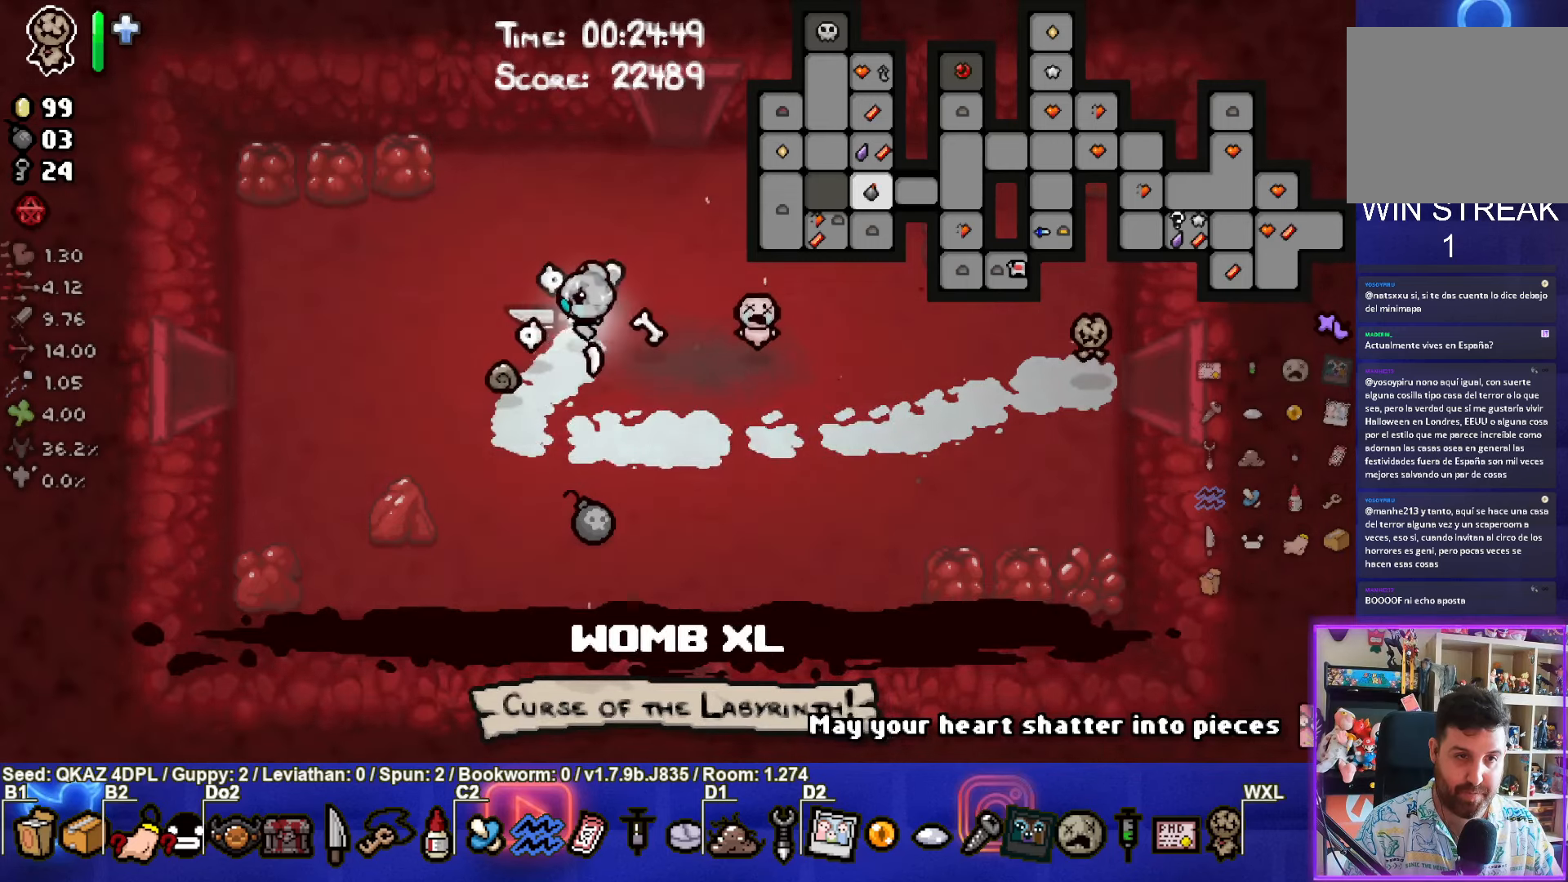
{"buttons": ["SELECT"], "left_stick": "up", "events": [[300, "left_stick", "up"]]}
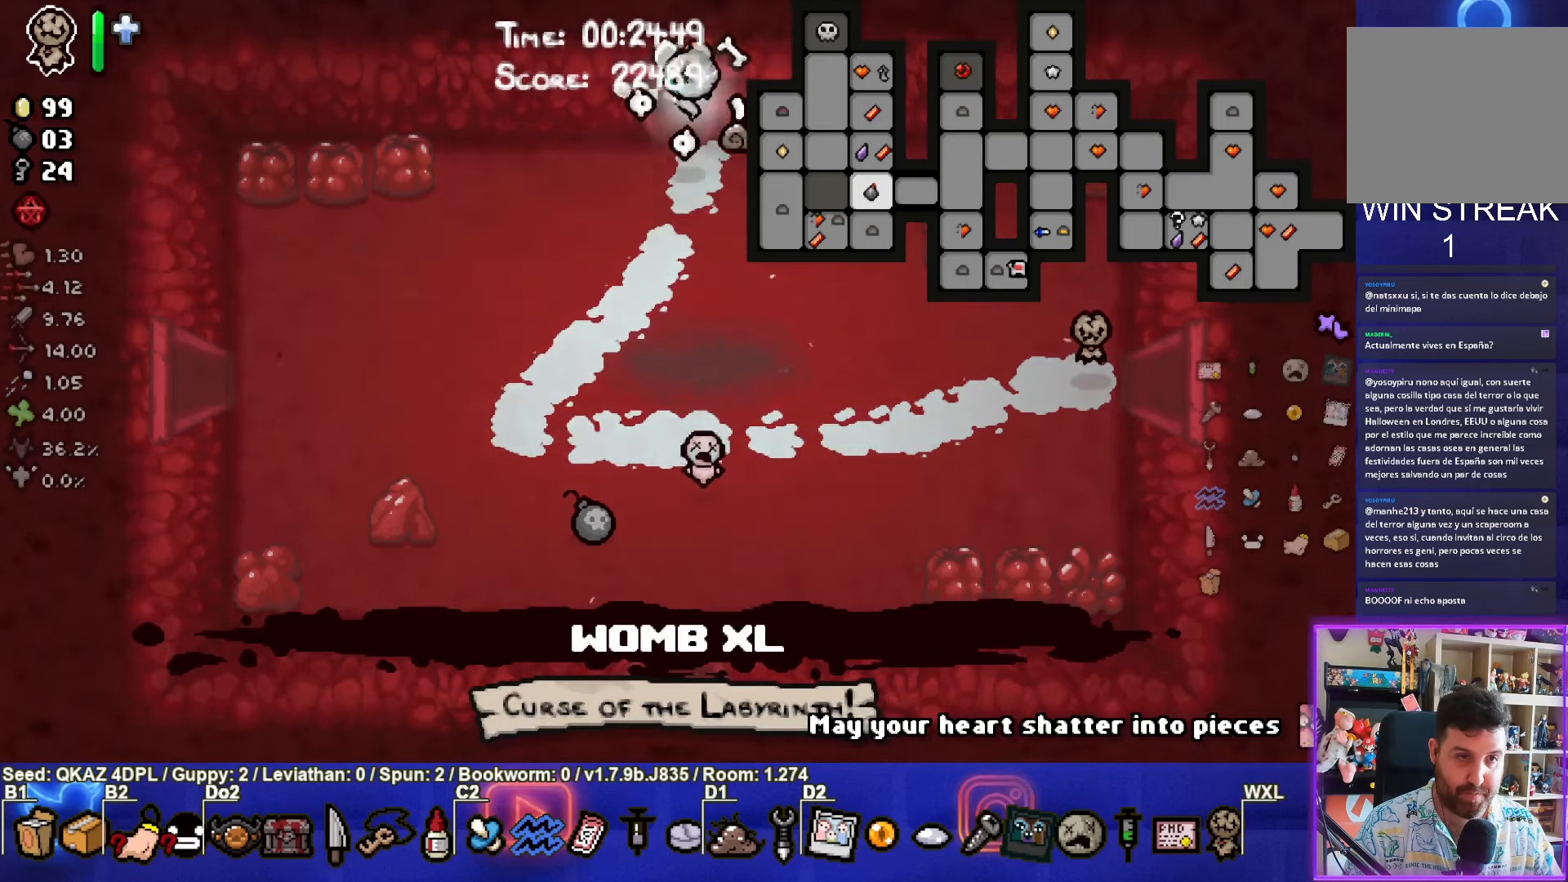
{"buttons": ["SELECT"], "left_stick": "center", "events": [[267, "left_stick", "center"]]}
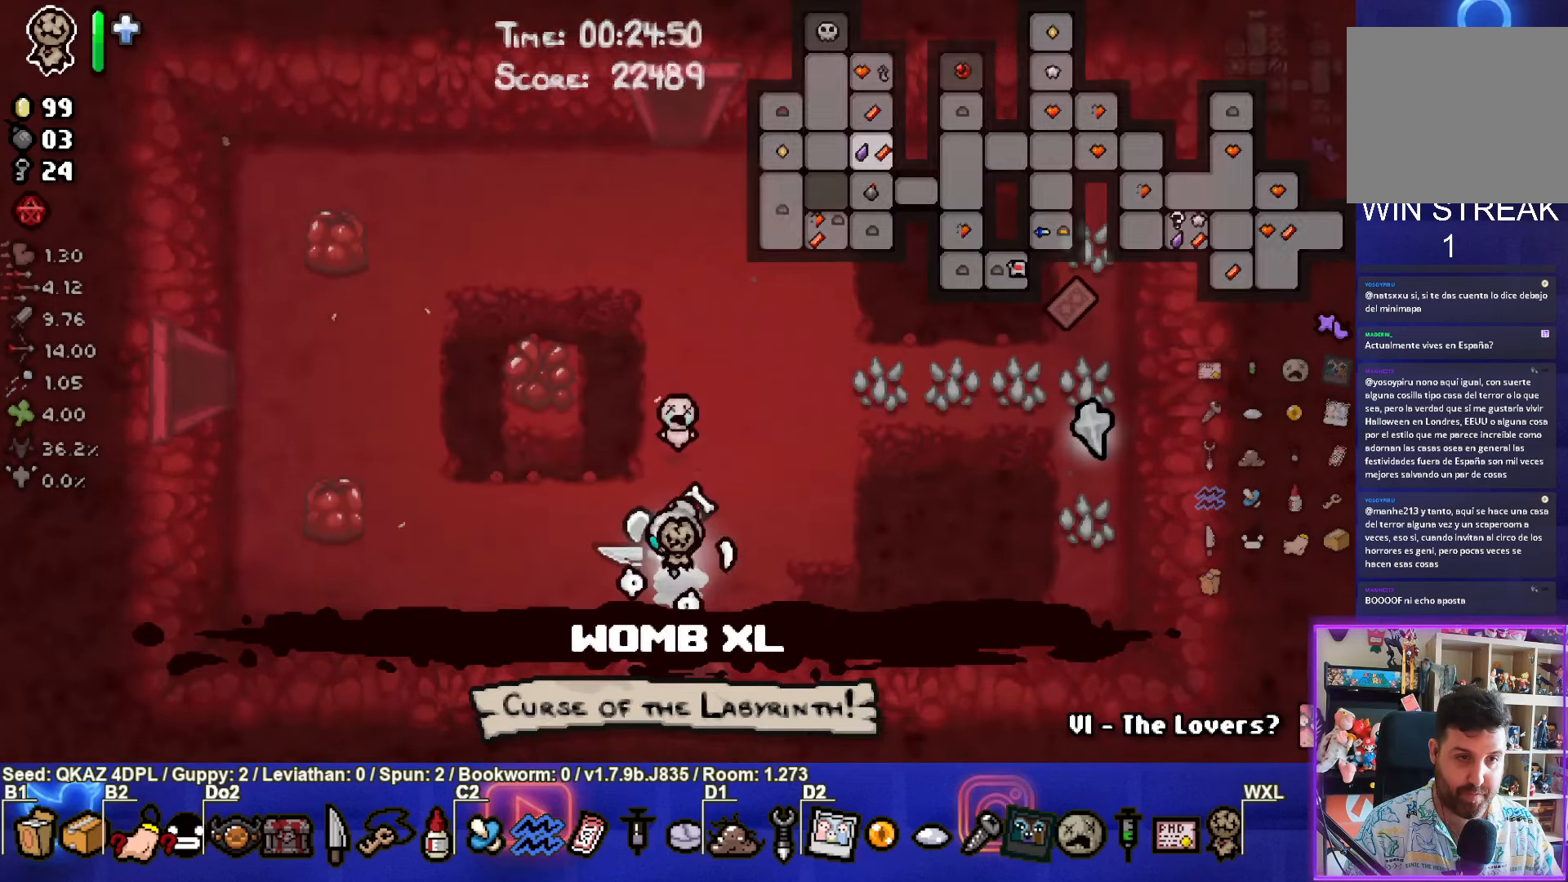
{"buttons": ["SELECT"], "left_stick": "up-right", "events": [[50, "left_stick", "up-right"]]}
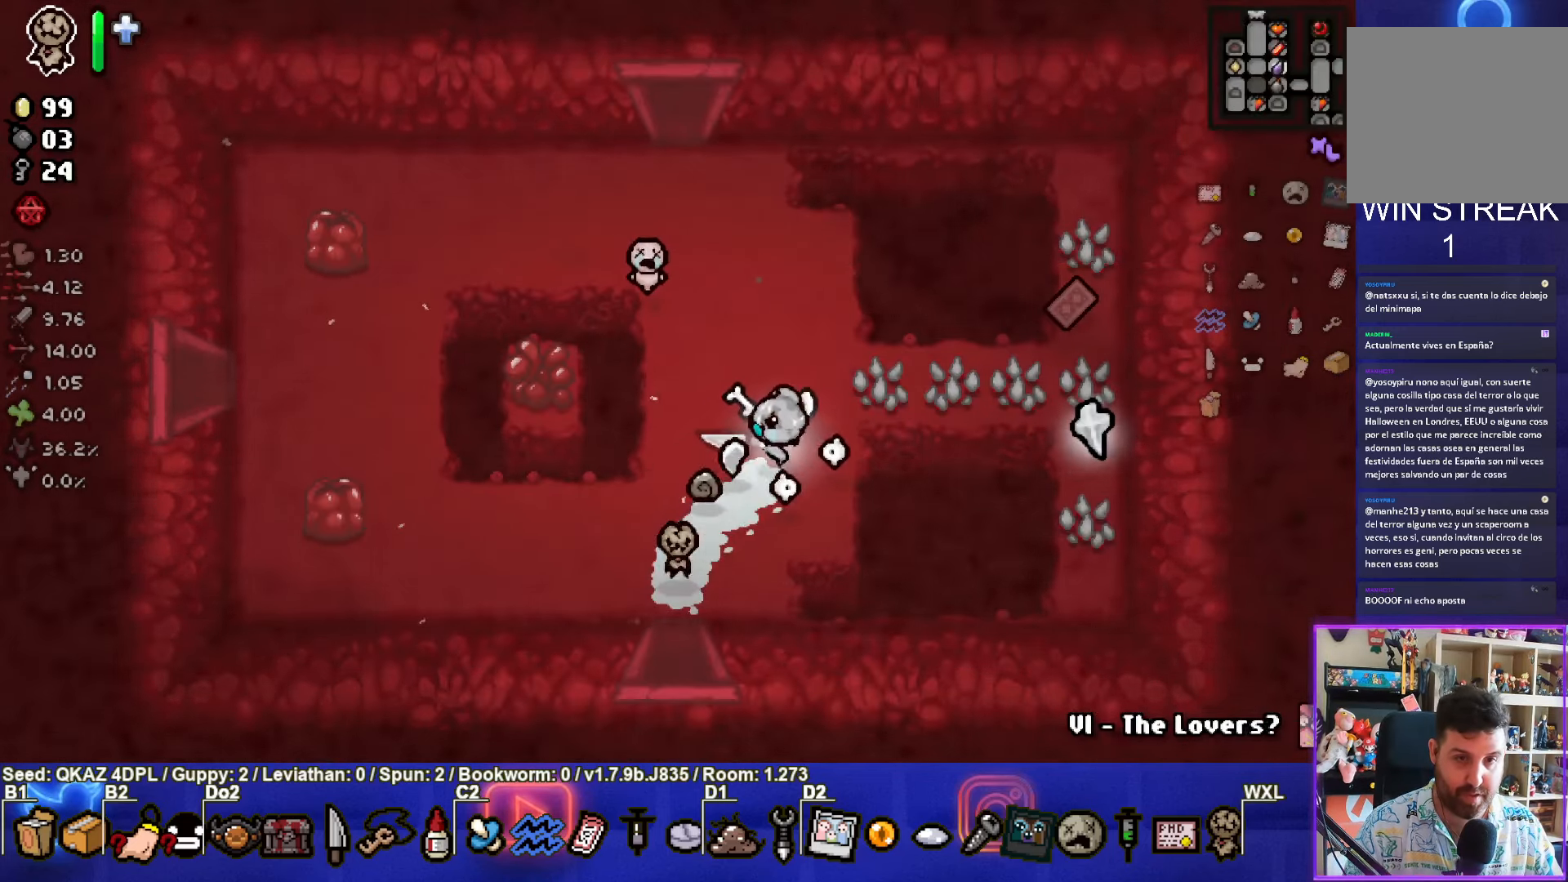
{"buttons": ["SELECT"], "left_stick": "up-right", "events": []}
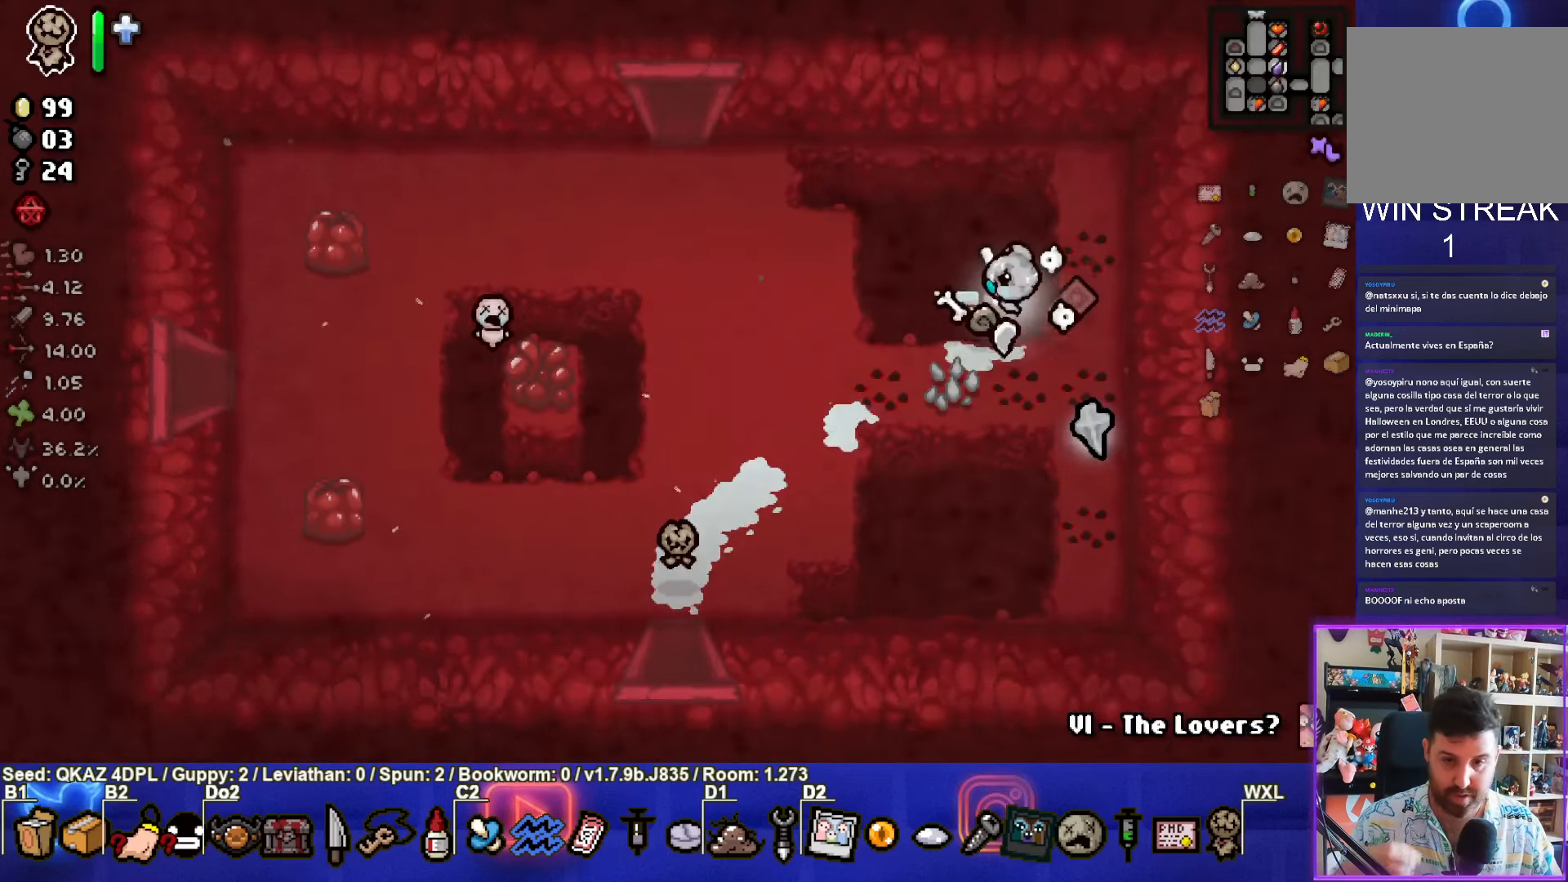
{"buttons": ["SELECT"], "left_stick": "down-left", "events": [[34, "left_stick", "center"], [117, "left_stick", "down-left"]]}
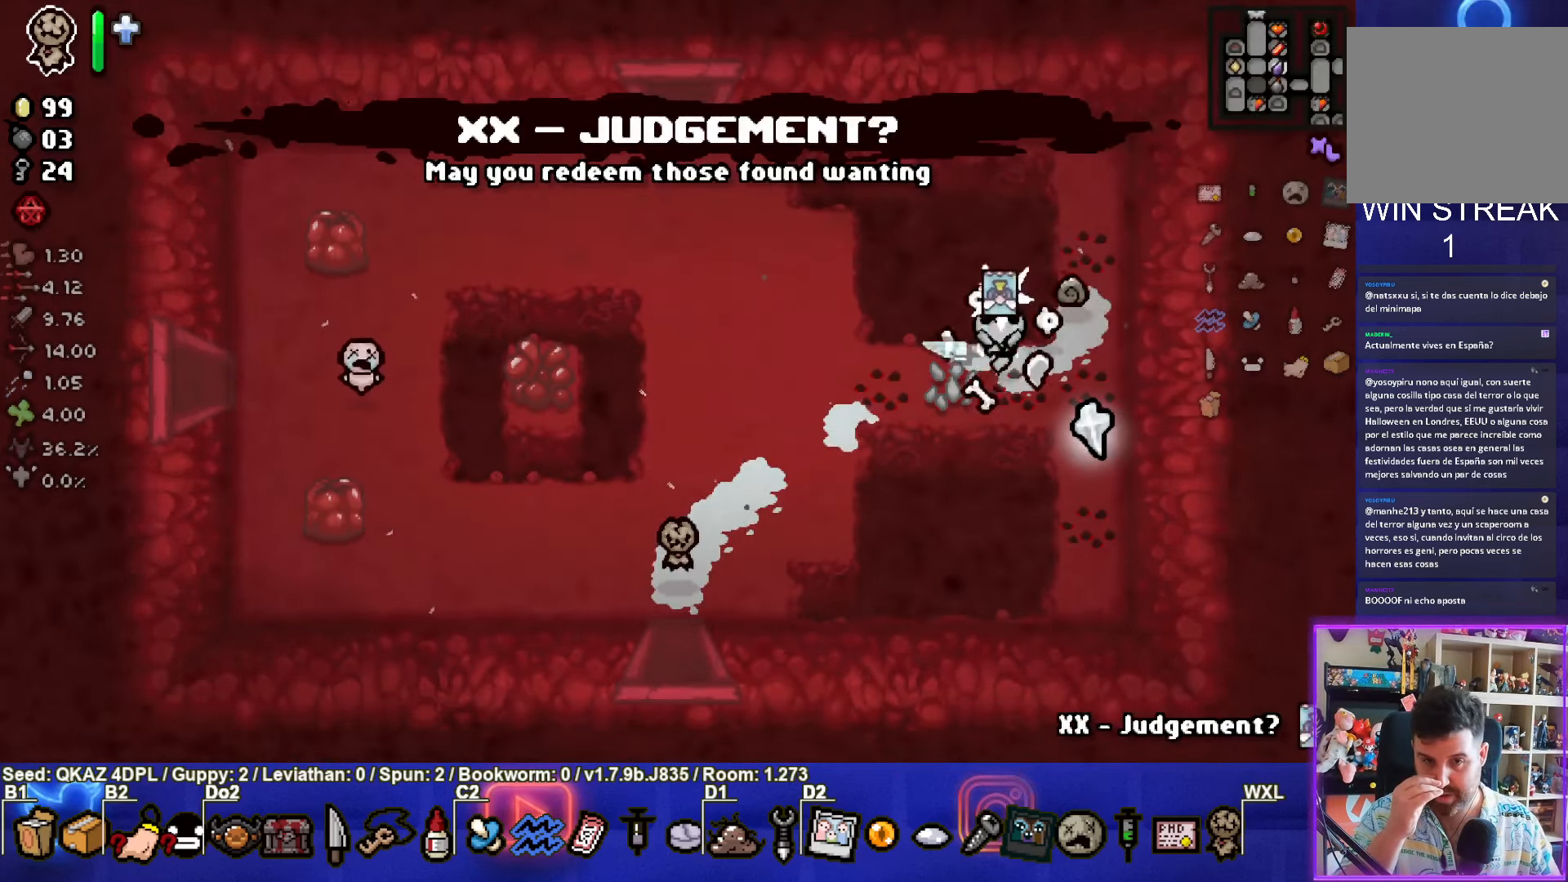
{"buttons": ["SELECT"], "left_stick": "down-left", "events": []}
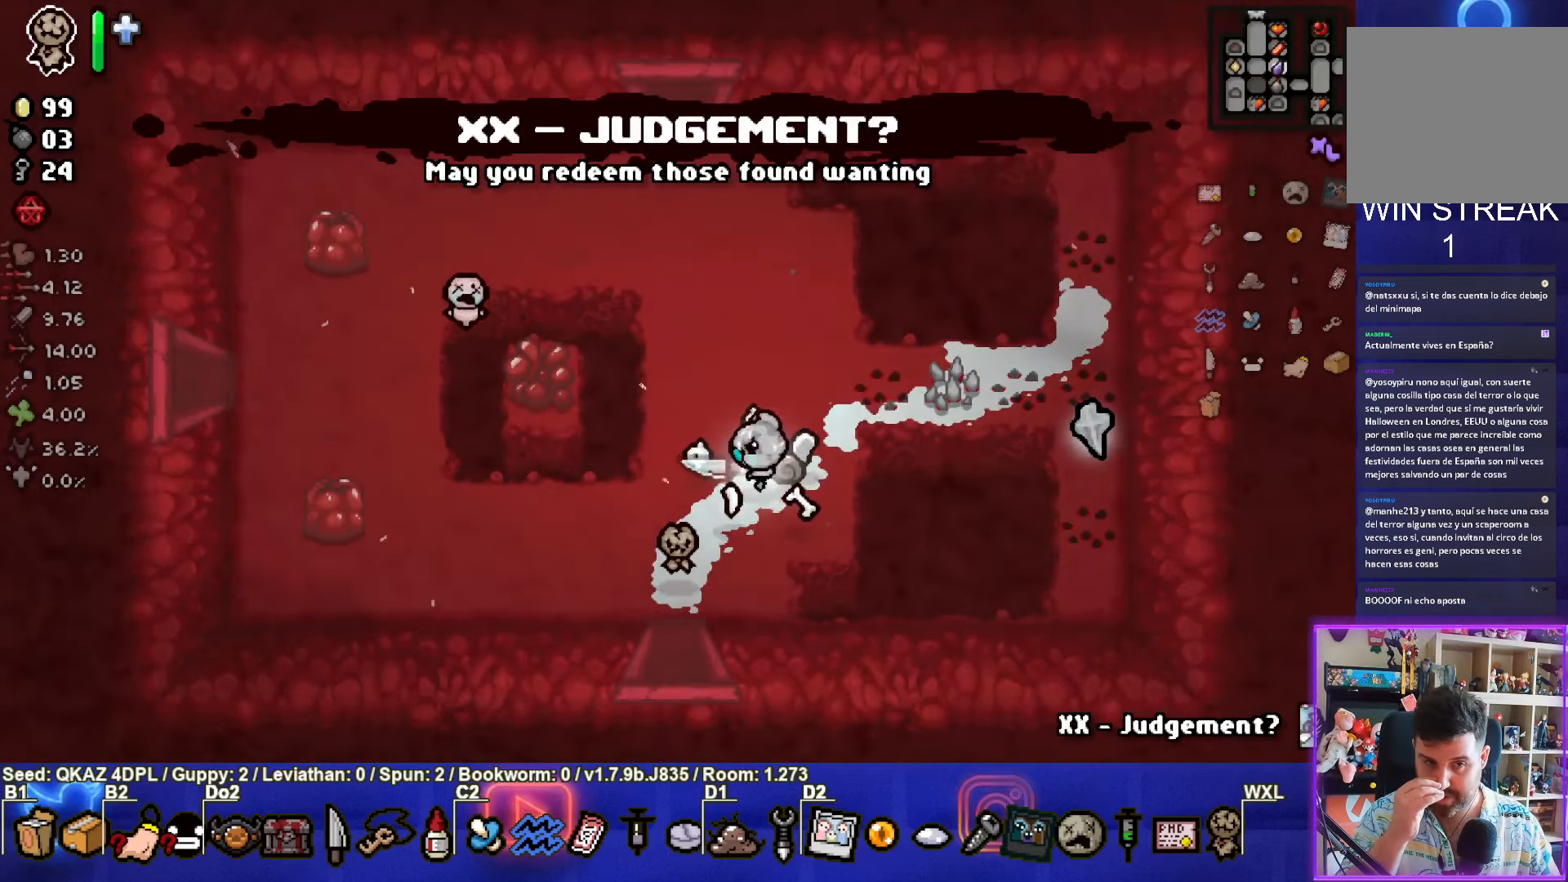
{"buttons": [], "left_stick": "down", "events": [[150, "left_stick", "down"], [233, "SELECT", "up"]]}
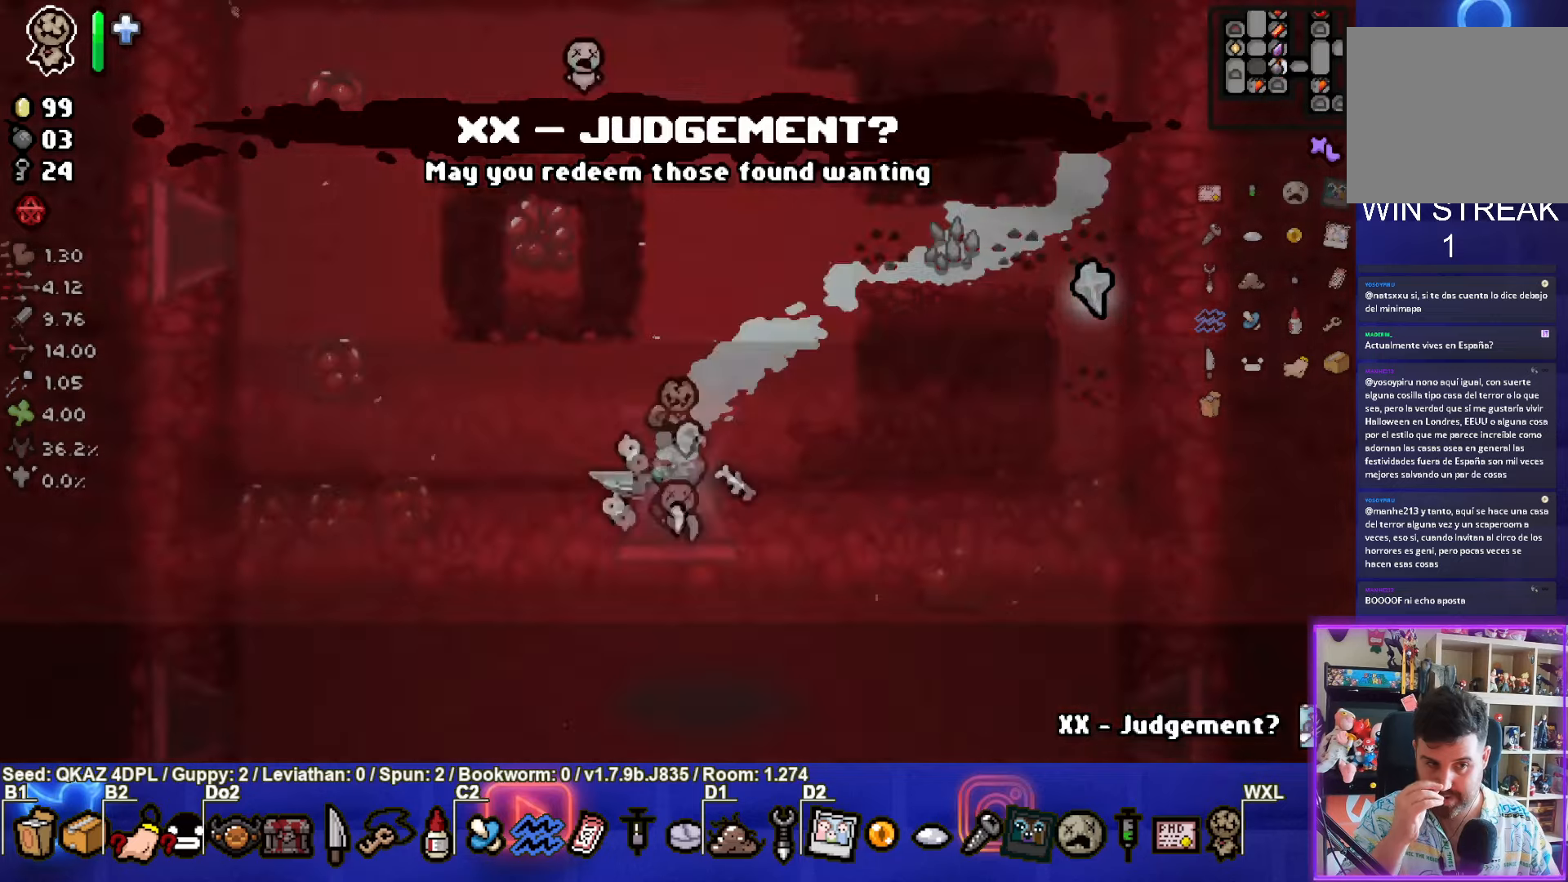
{"buttons": [], "left_stick": "down-right", "events": [[366, "left_stick", "down-right"]]}
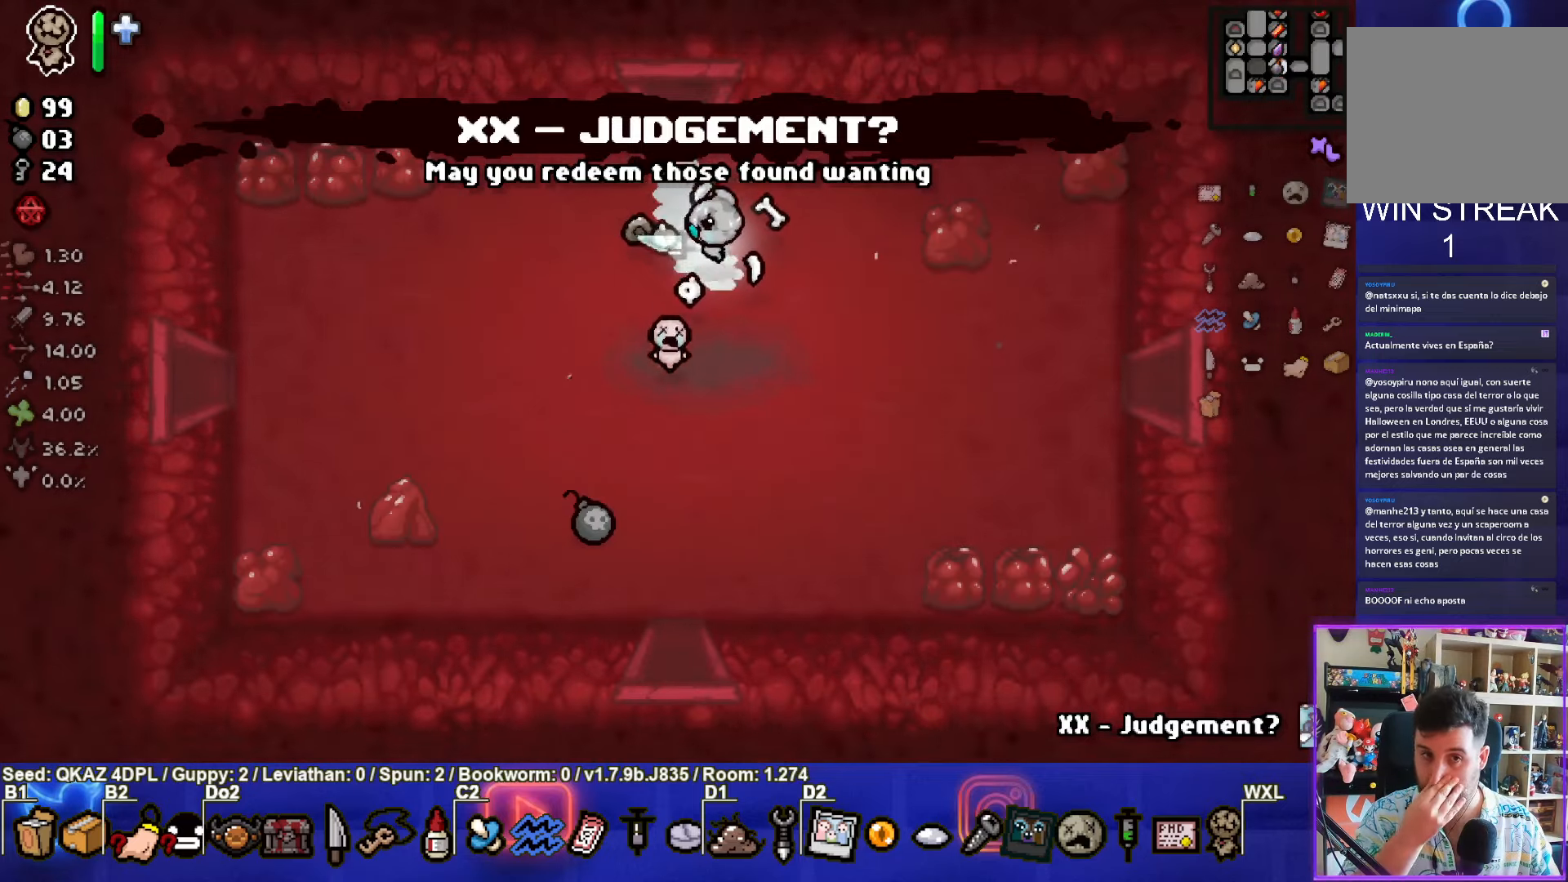
{"buttons": [], "left_stick": "right", "events": [[133, "left_stick", "right"]]}
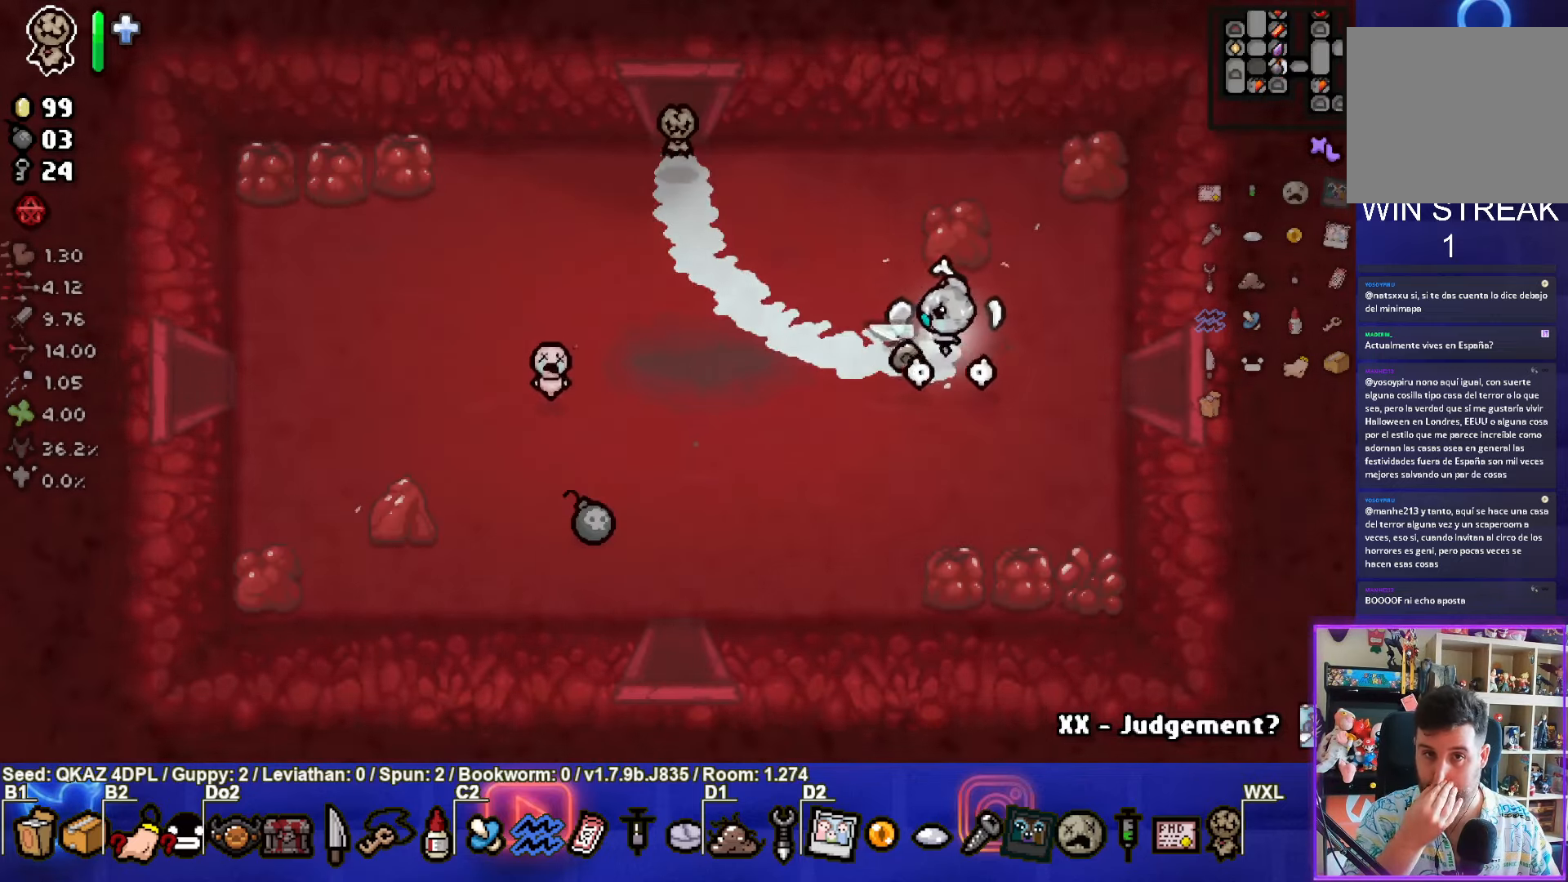
{"buttons": [], "left_stick": "right", "events": []}
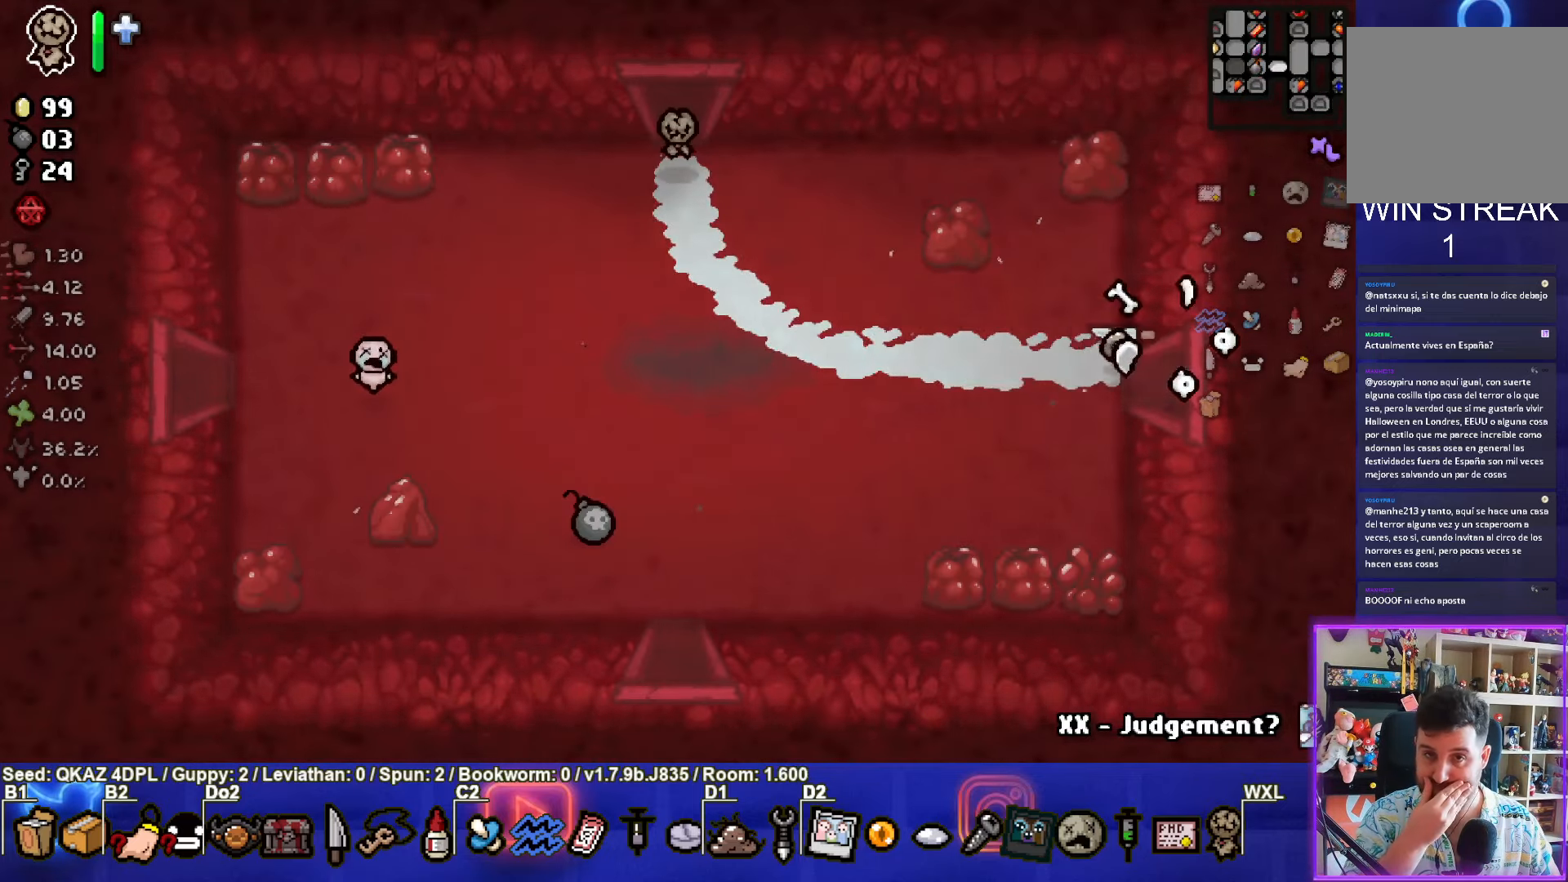
{"buttons": [], "left_stick": "right", "events": []}
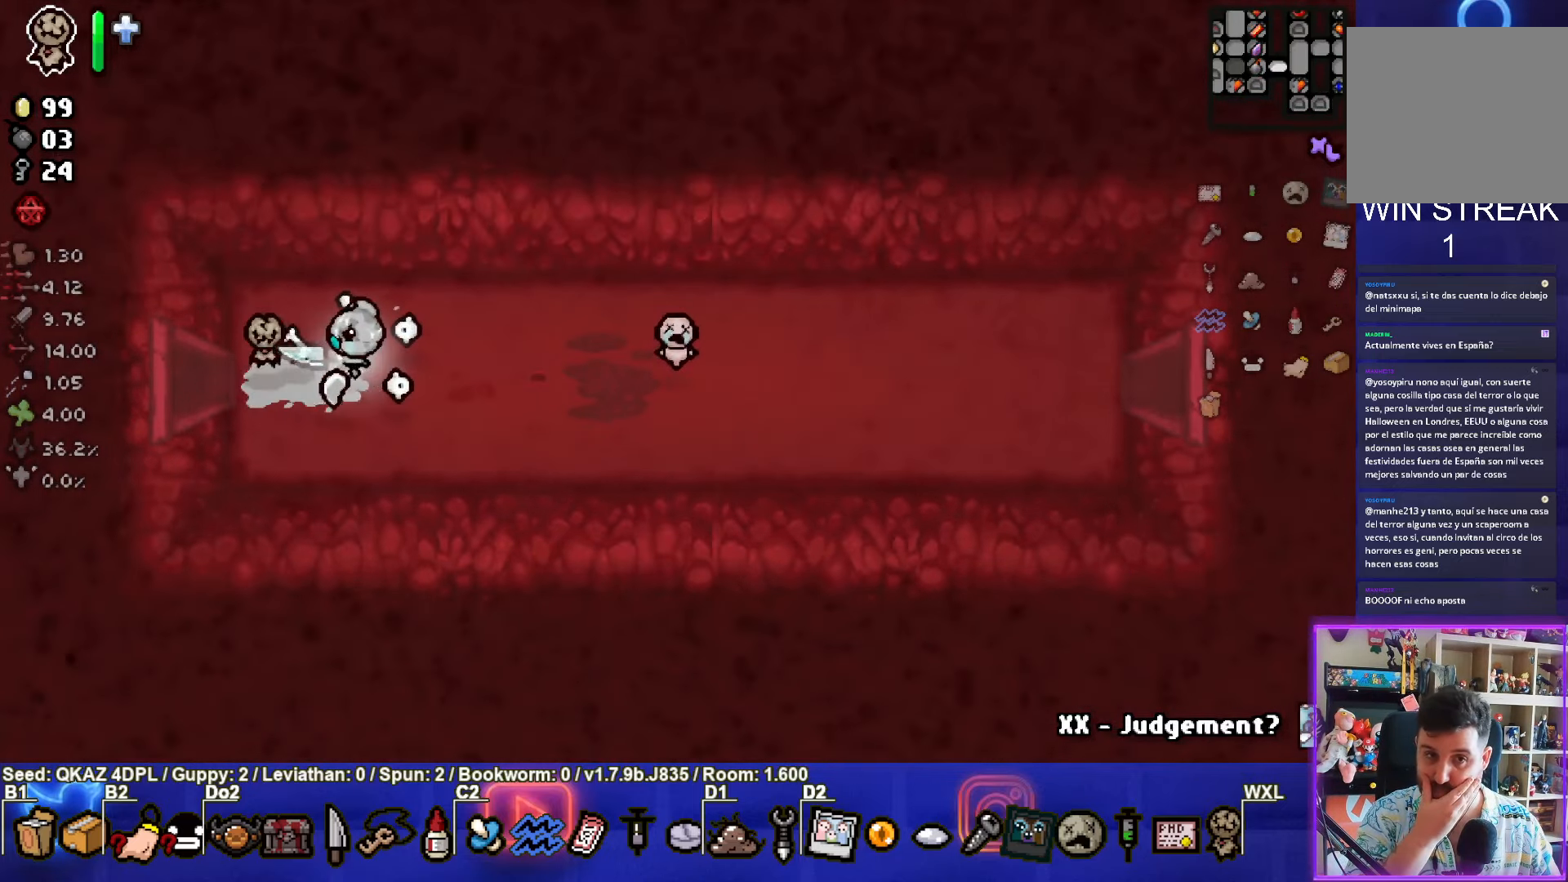
{"buttons": [], "left_stick": "right", "events": []}
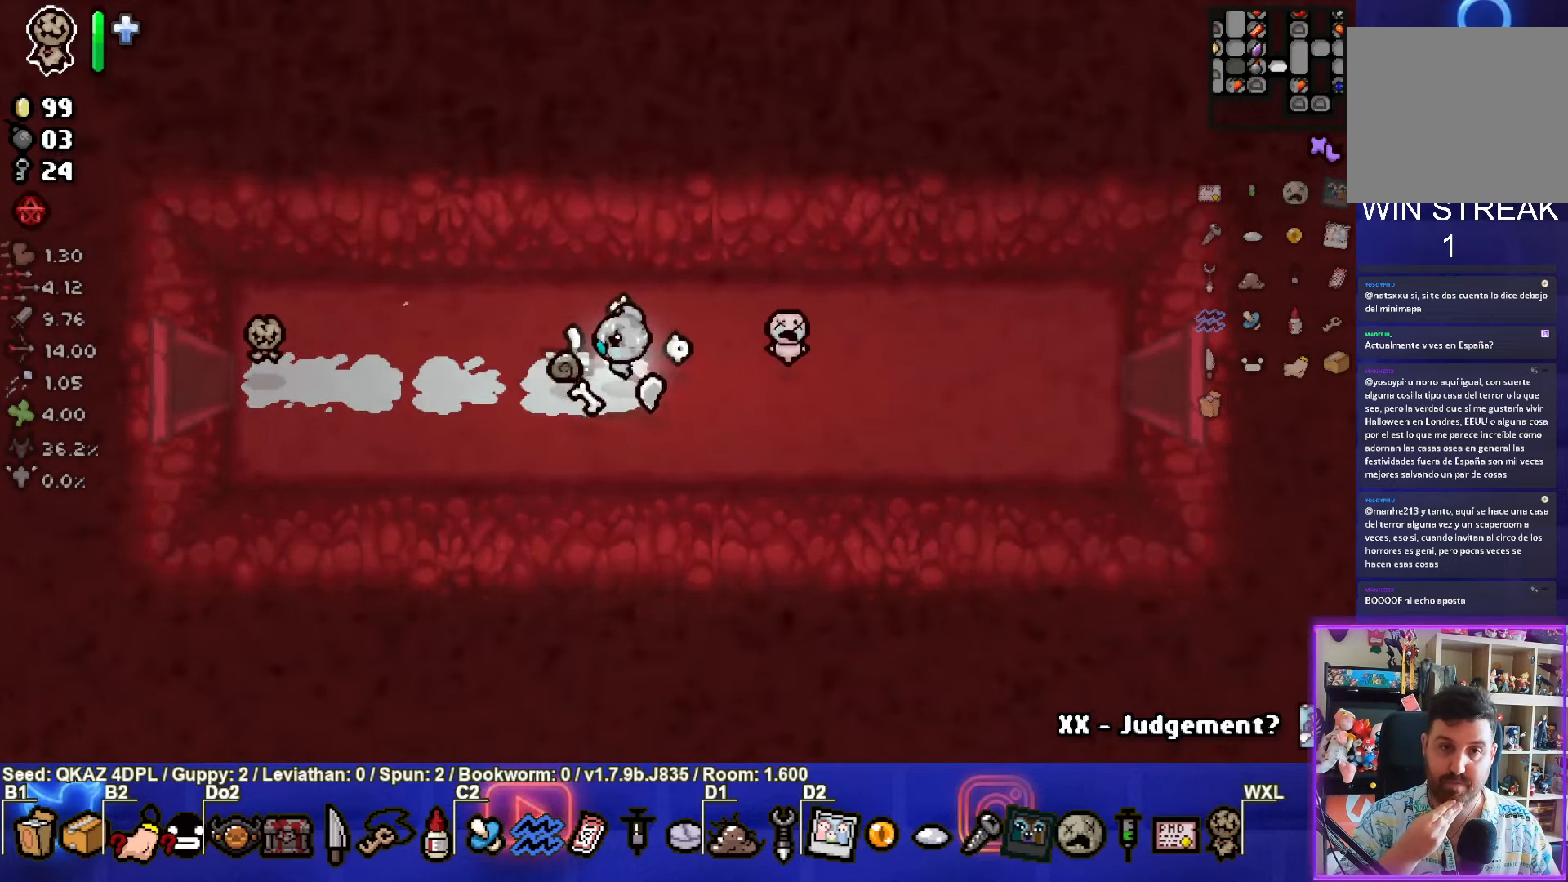
{"buttons": [], "left_stick": "right", "events": []}